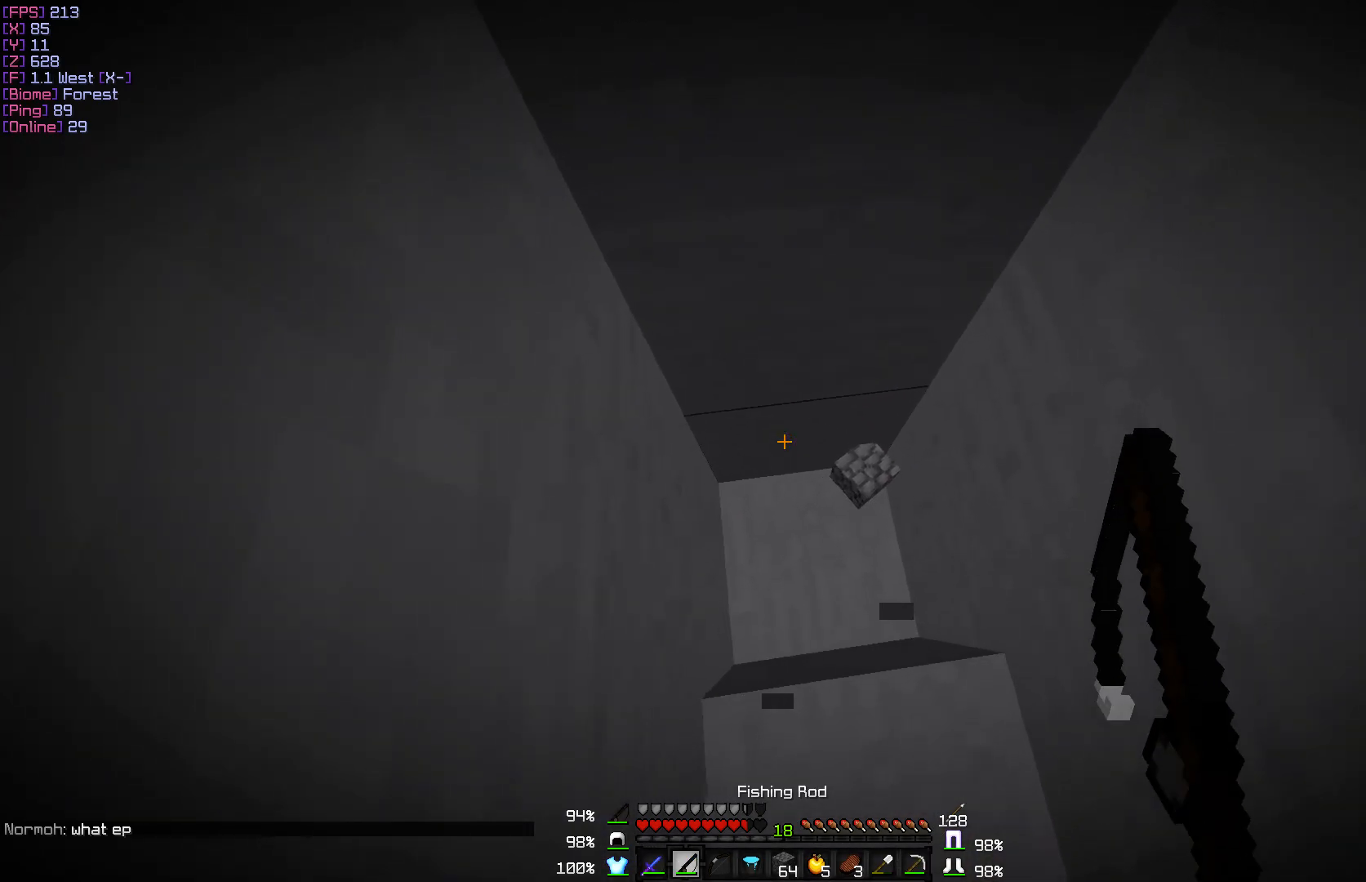
Gameplay with keyboard and mouse; each line is a JSON object with the keys and mouse buttons held at the frame after it. "events" lists presses ("down") and releases ("up") of "a", "d", "s", "w", "mouse_left" and "mouse_right" between this image and that frame as [ms after this image, input, new state], when the widget could be followed in between. "mouse_left", "mouse_right" = the "left", "right" buttons of the "mouse" list. No other keys are recorded. Fast repeated clicks can show as one long hold. Mouse movement is not recorded.
{"keys": [], "mouse": [], "events": []}
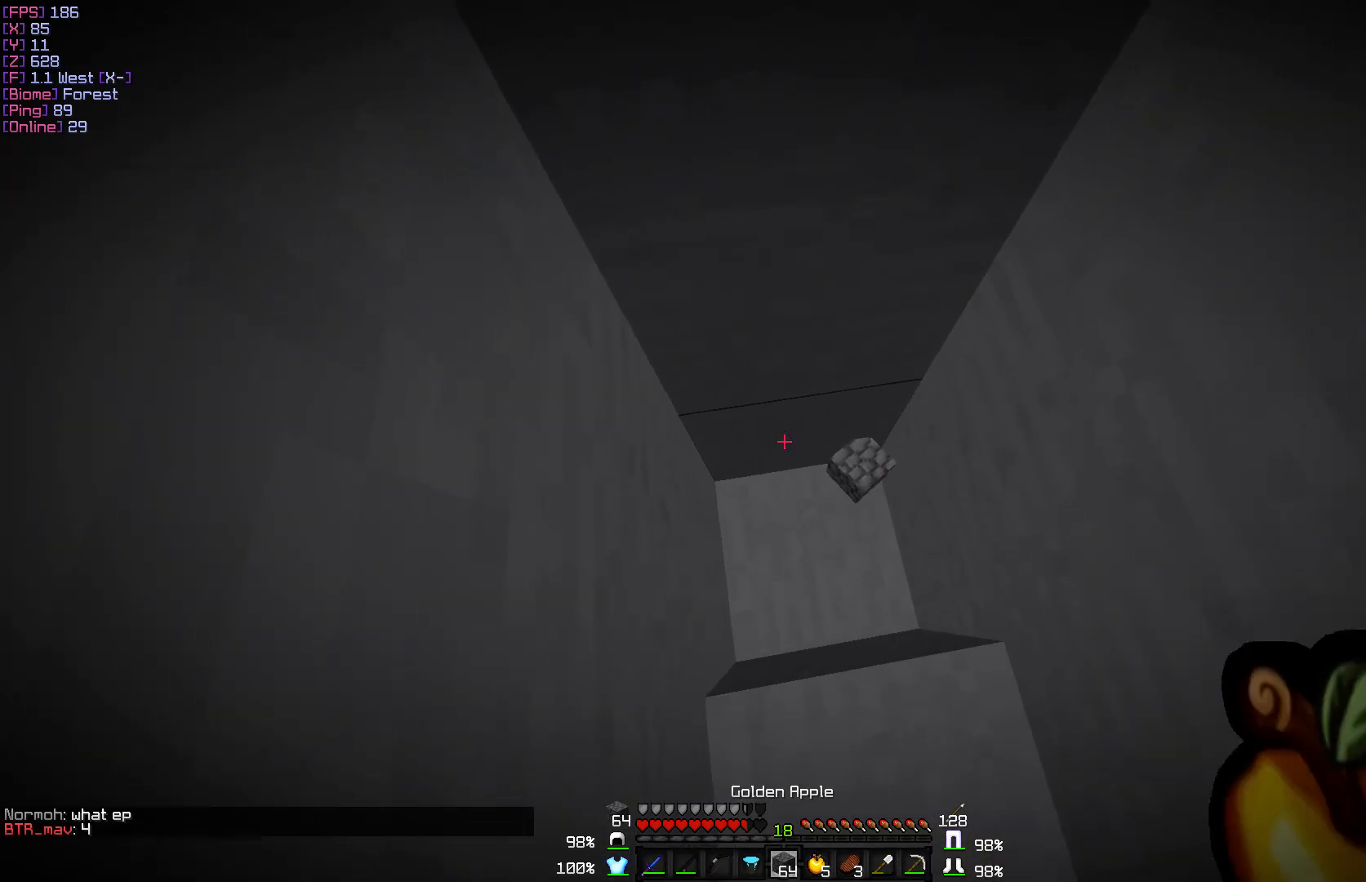
{"keys": ["w"], "mouse": ["left"], "events": [[83, "mouse_right", "down"], [167, "mouse_right", "up"], [333, "w", "down"], [400, "mouse_left", "down"]]}
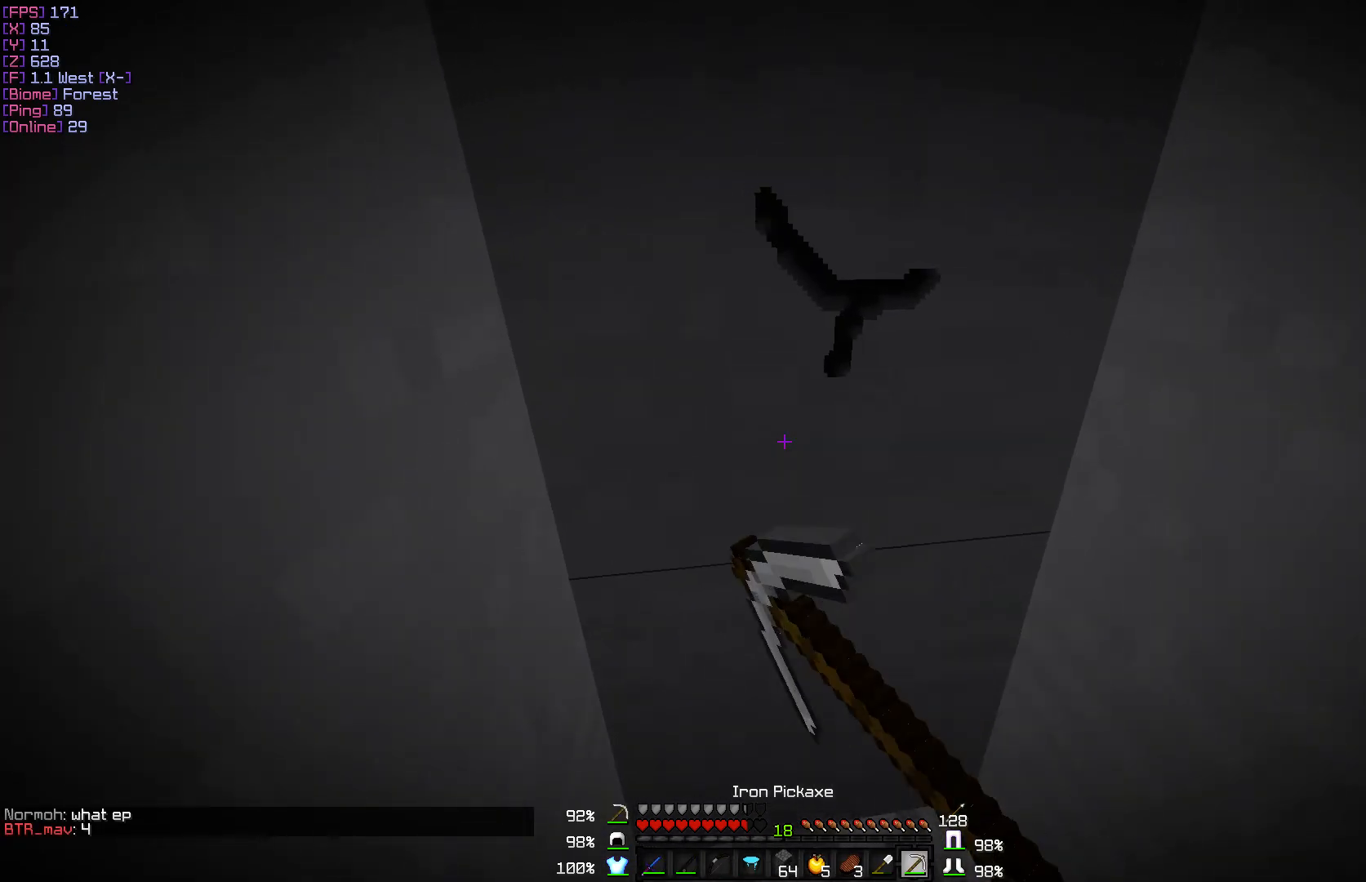
{"keys": [], "mouse": ["left"], "events": [[50, "w", "up"]]}
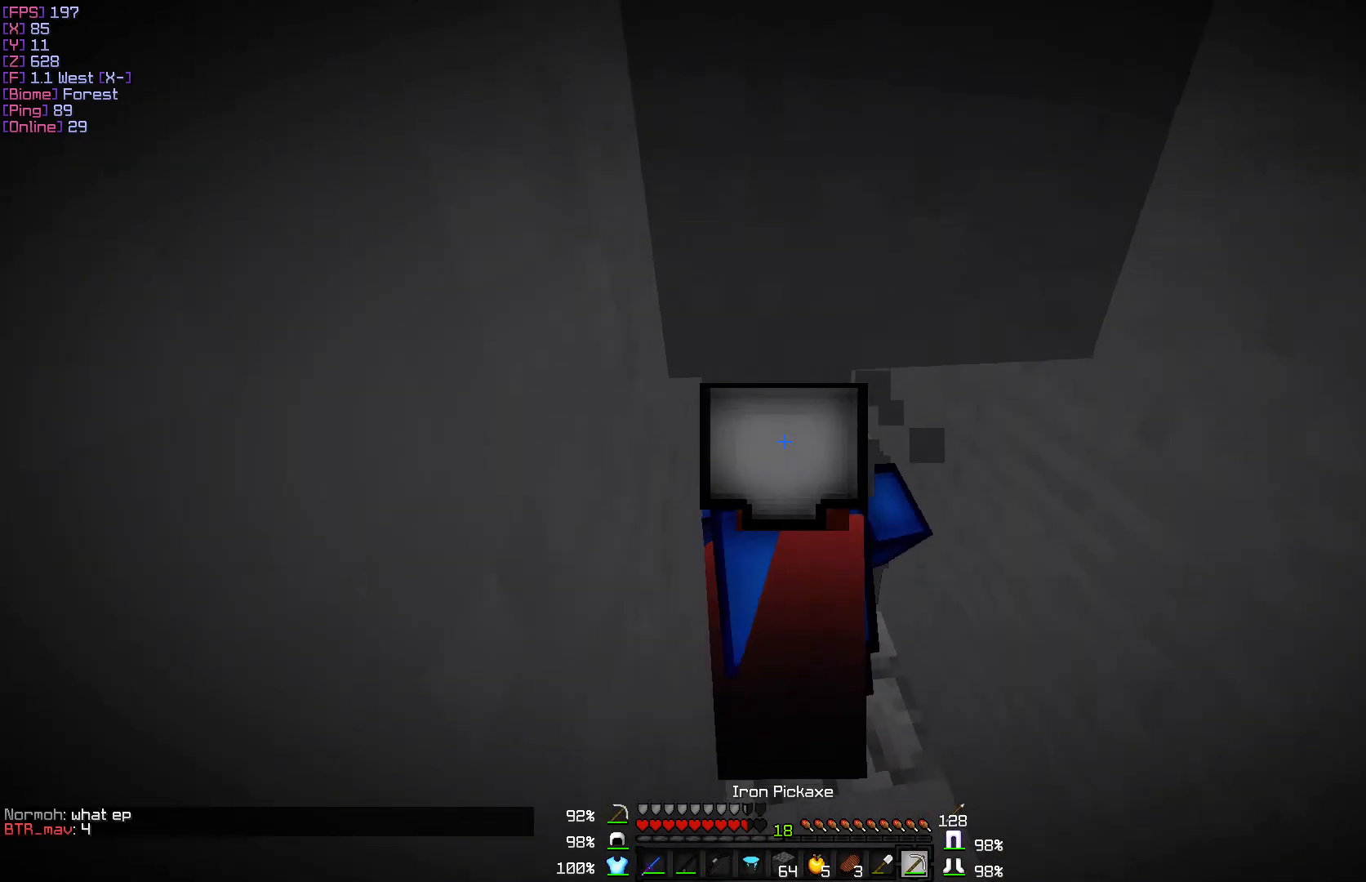
{"keys": [], "mouse": ["left"], "events": []}
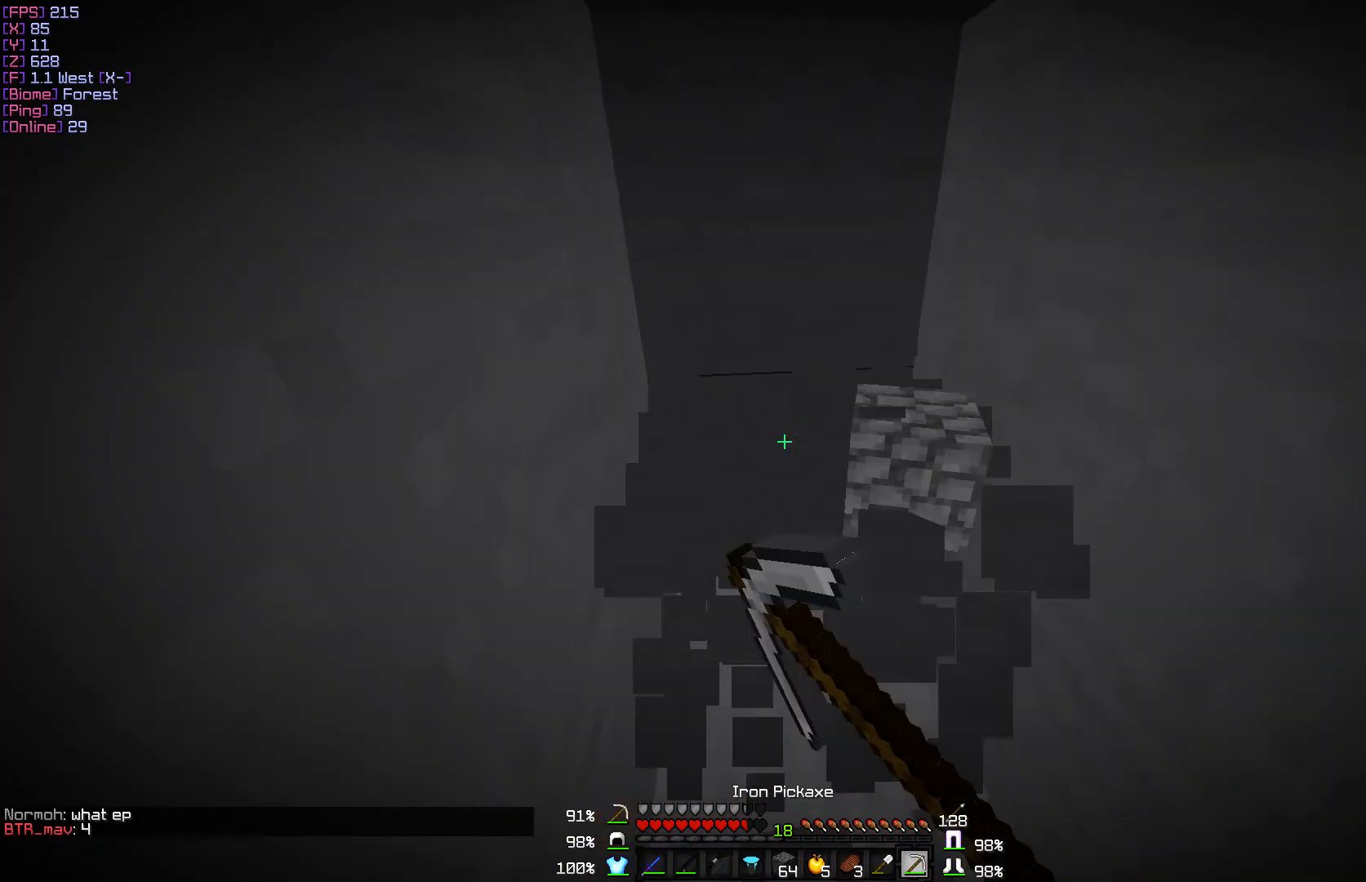
{"keys": ["w"], "mouse": ["left"], "events": [[367, "w", "down"]]}
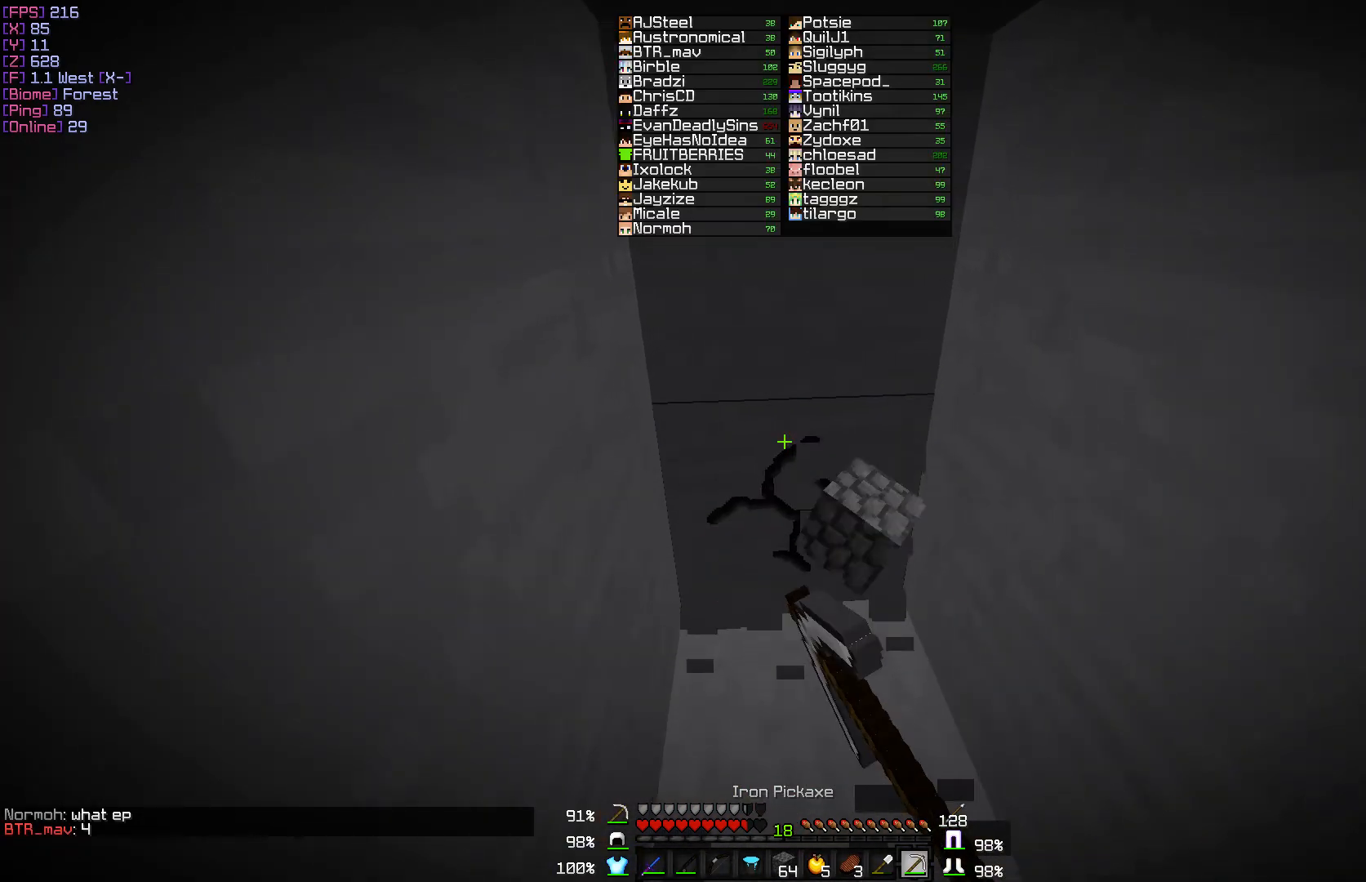
{"keys": [], "mouse": ["left"], "events": [[500, "w", "up"]]}
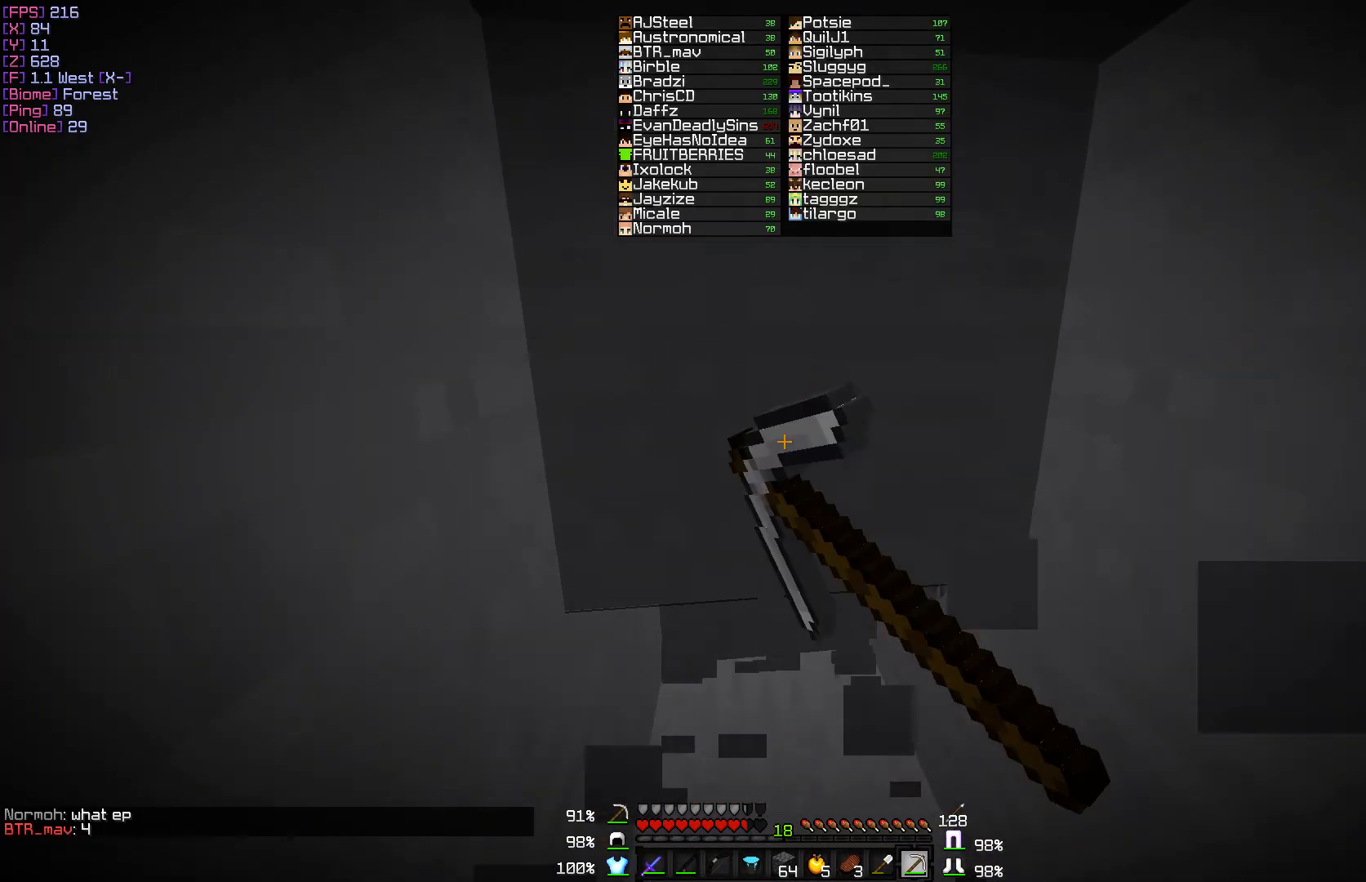
{"keys": ["w"], "mouse": ["left"], "events": [[333, "w", "down"]]}
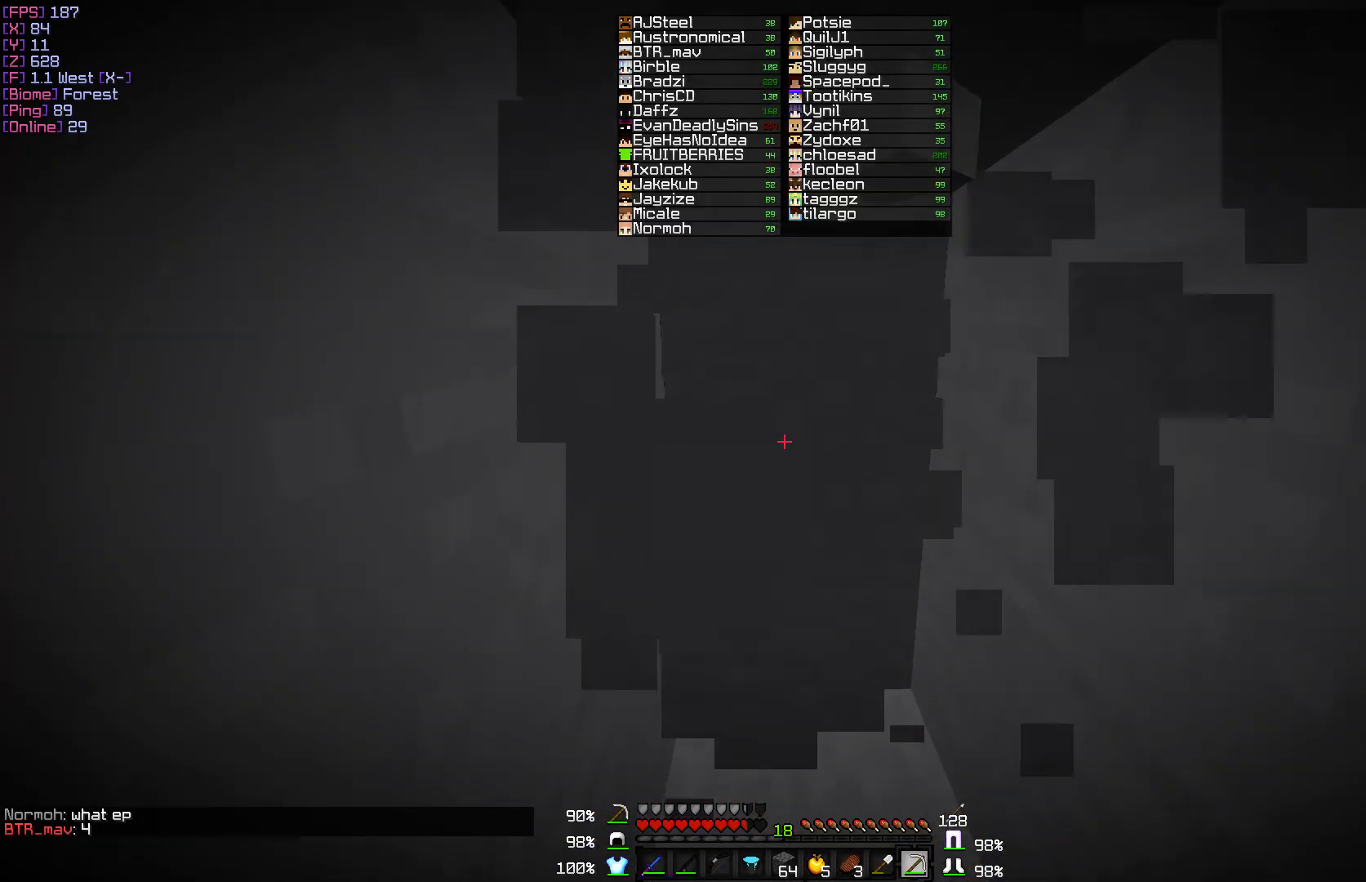
{"keys": [], "mouse": ["left"], "events": [[217, "w", "up"]]}
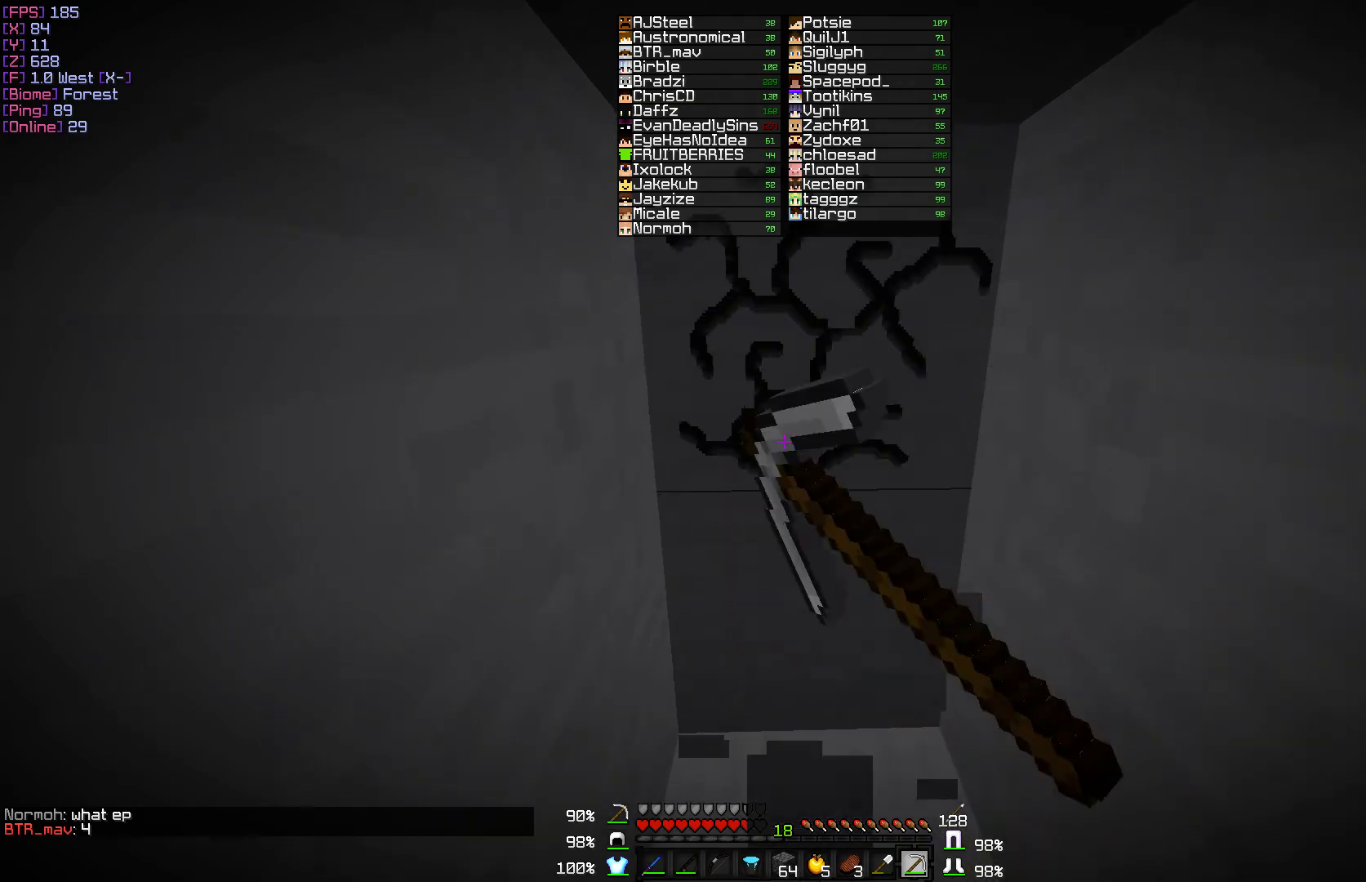
{"keys": ["w"], "mouse": ["left"], "events": [[450, "w", "down"]]}
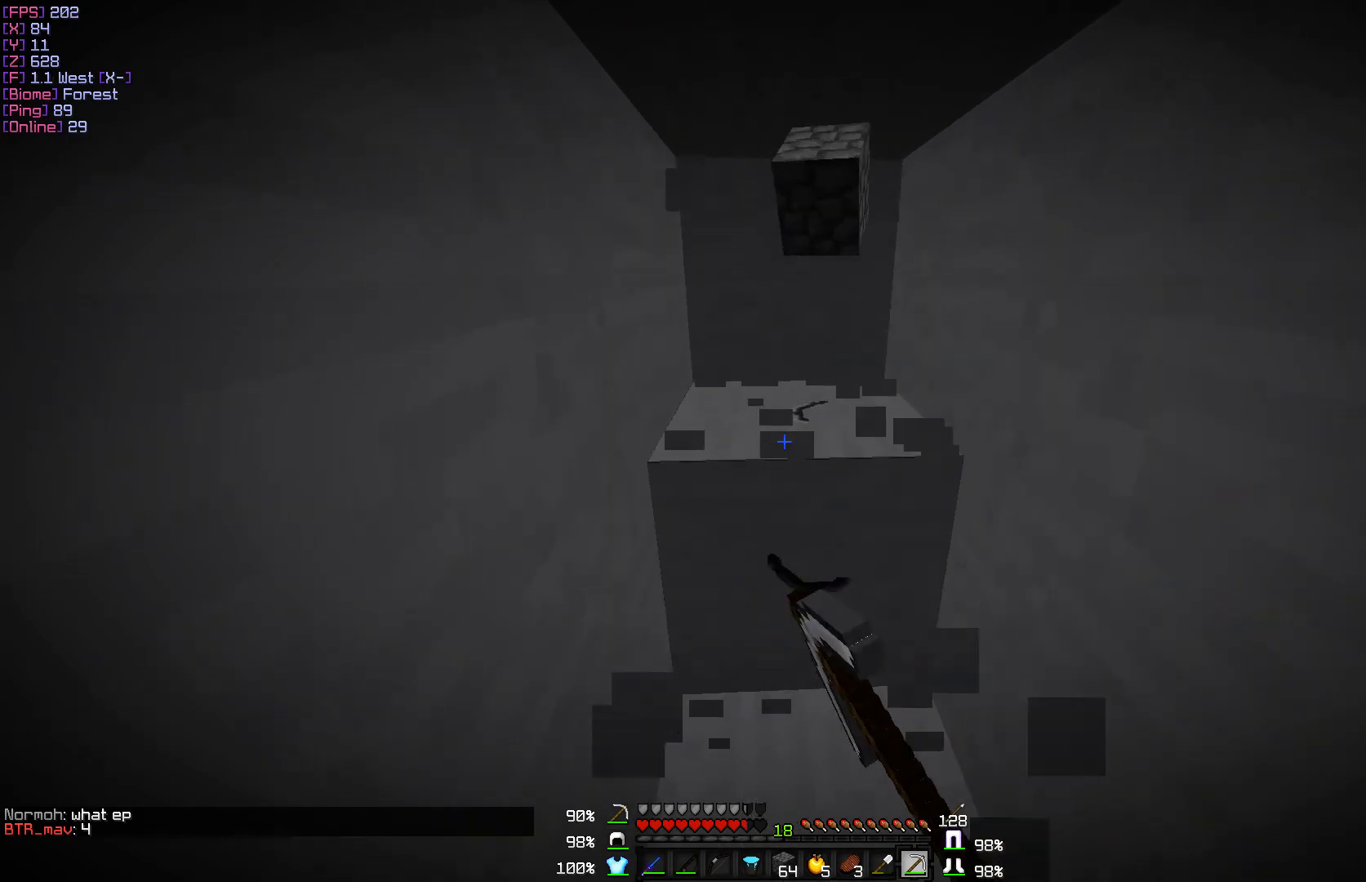
{"keys": ["w"], "mouse": ["left"], "events": []}
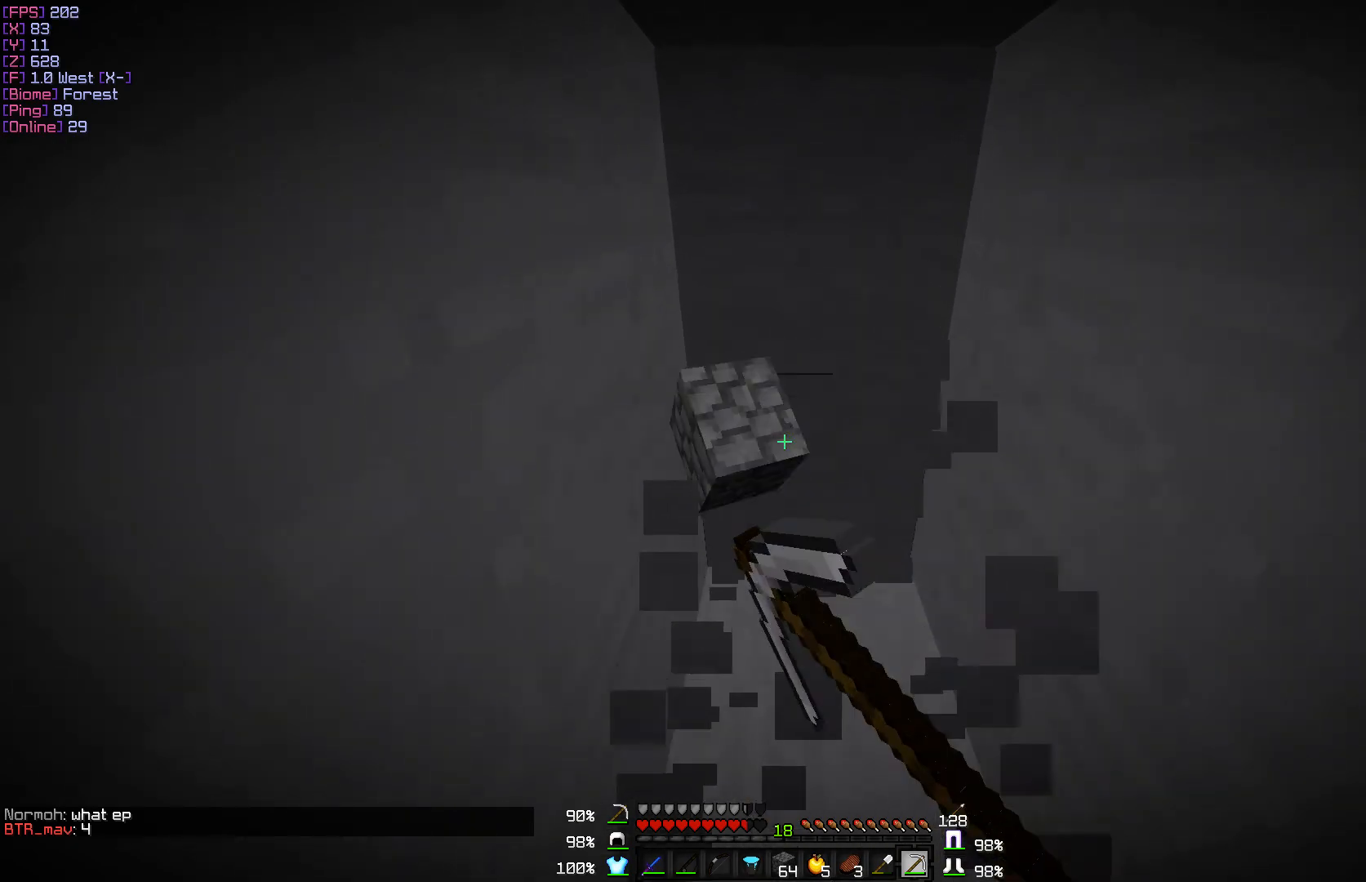
{"keys": ["w"], "mouse": ["left"], "events": [[33, "d", "down"], [150, "w", "up"], [183, "d", "up"], [400, "w", "down"]]}
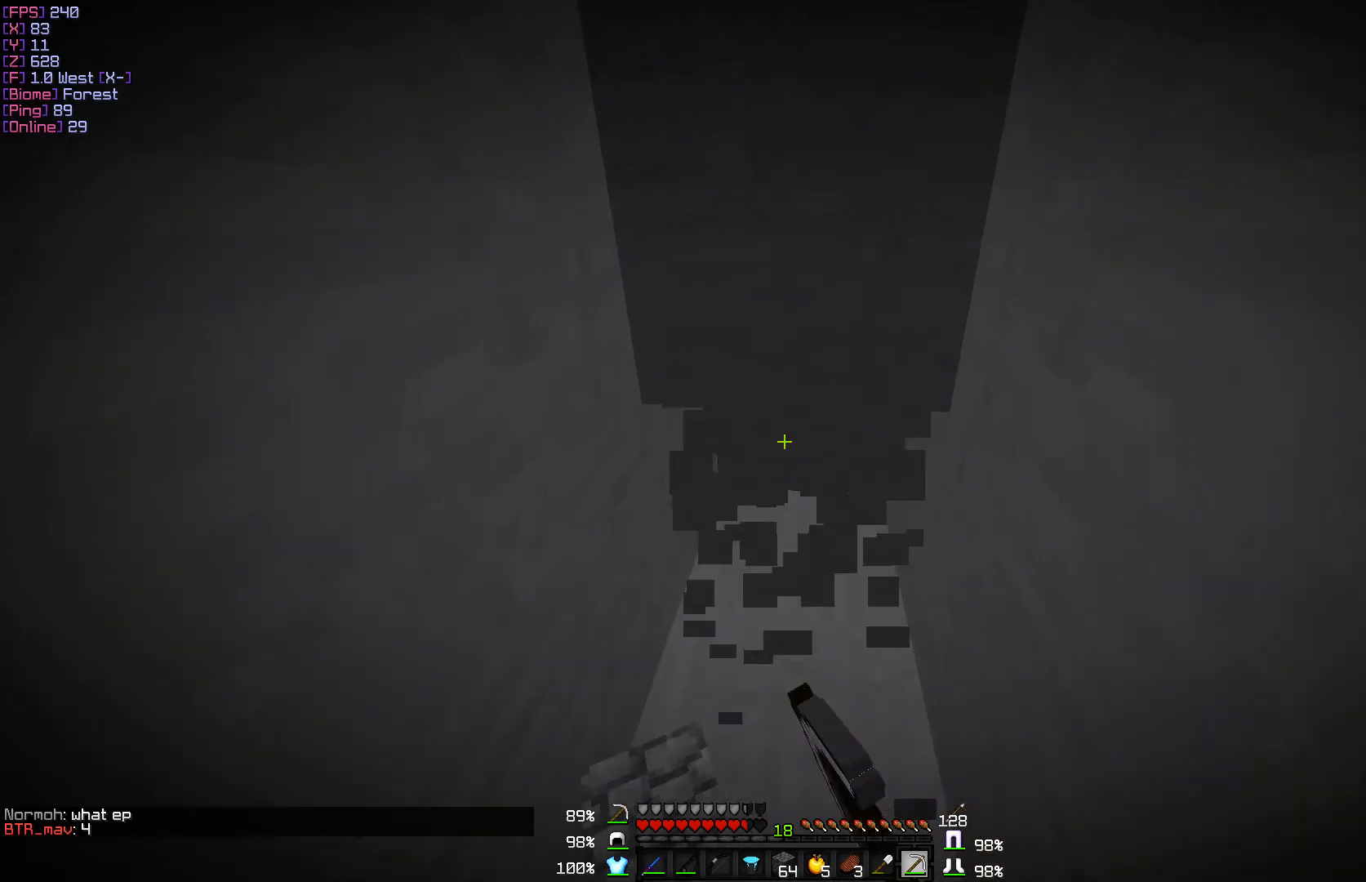
{"keys": ["a", "w"], "mouse": ["left"], "events": [[283, "a", "down"]]}
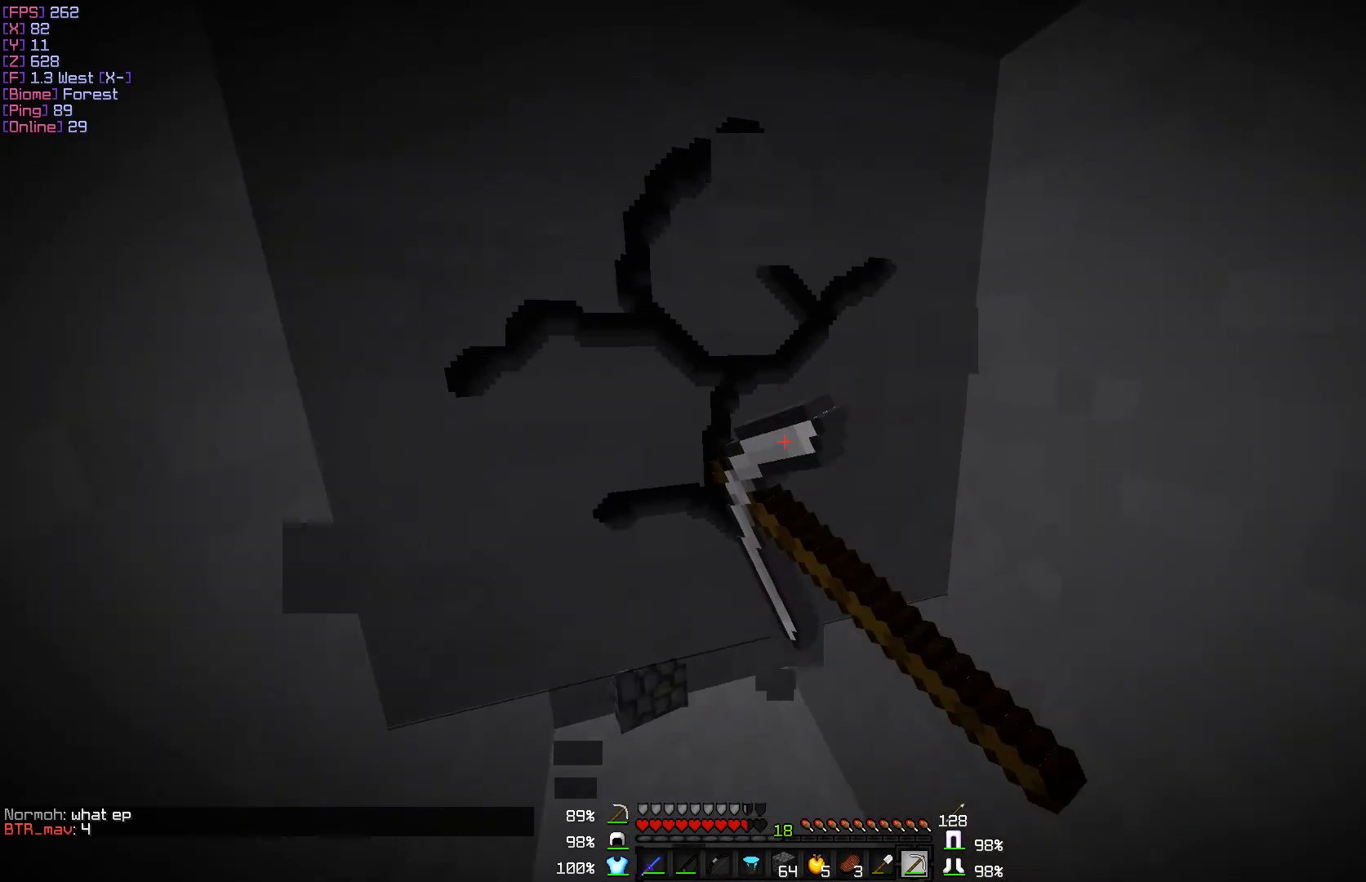
{"keys": ["d", "w"], "mouse": [], "events": [[17, "a", "up"], [17, "w", "up"], [333, "d", "down"], [367, "w", "down"], [383, "mouse_left", "up"]]}
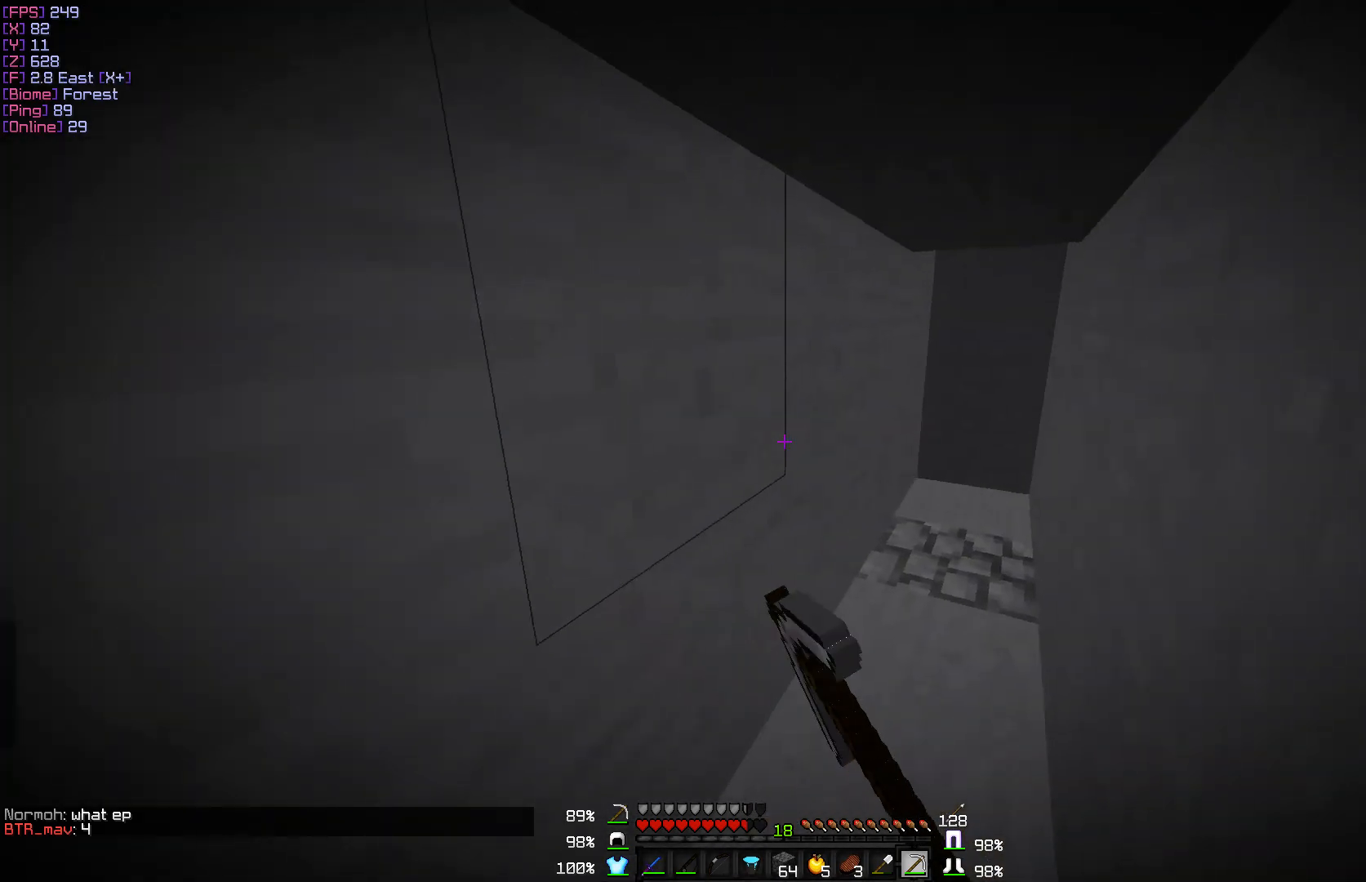
{"keys": ["w"], "mouse": ["left"], "events": [[250, "d", "up"], [350, "mouse_left", "down"]]}
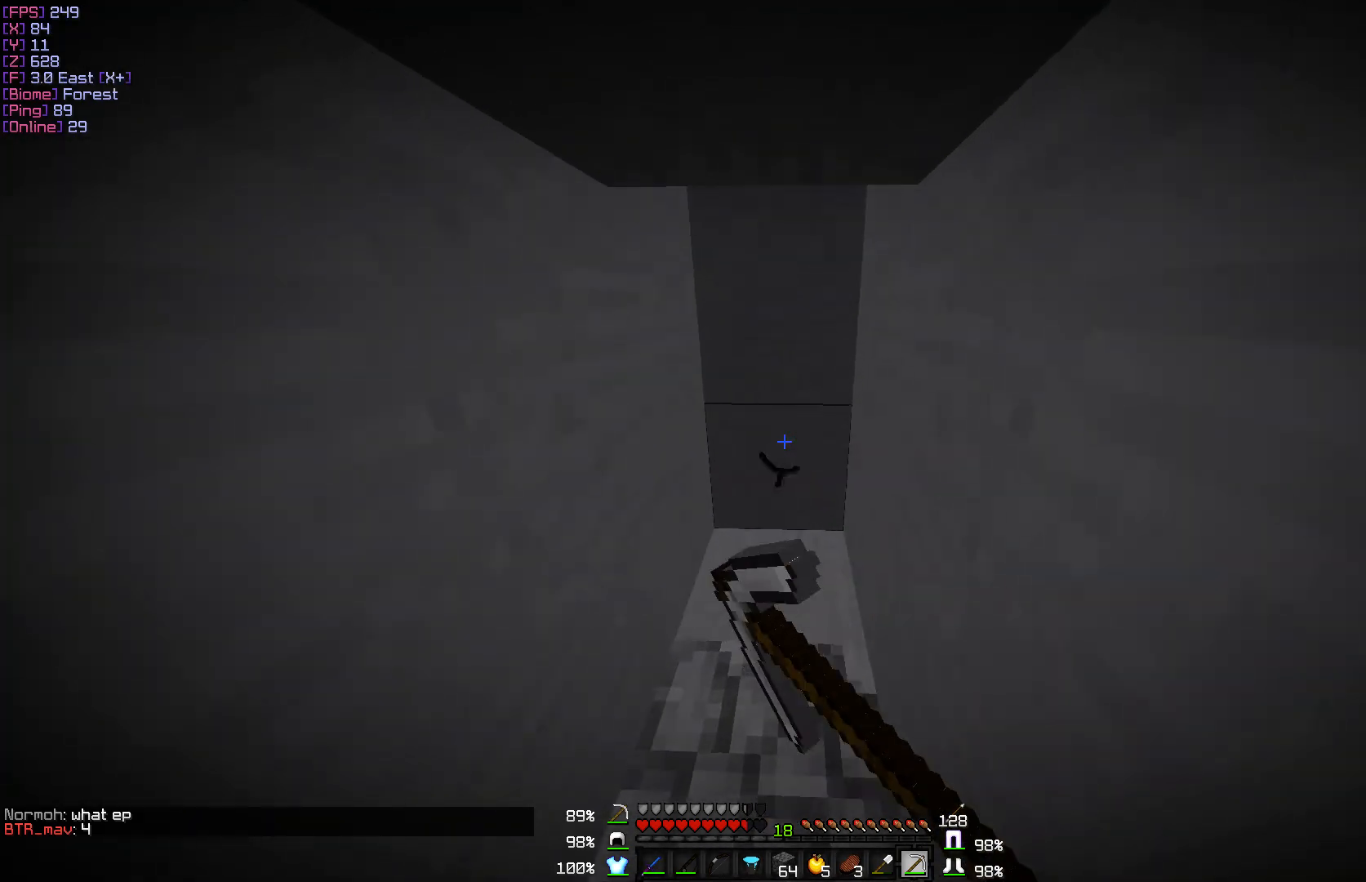
{"keys": ["d", "w"], "mouse": ["left"], "events": [[483, "d", "down"]]}
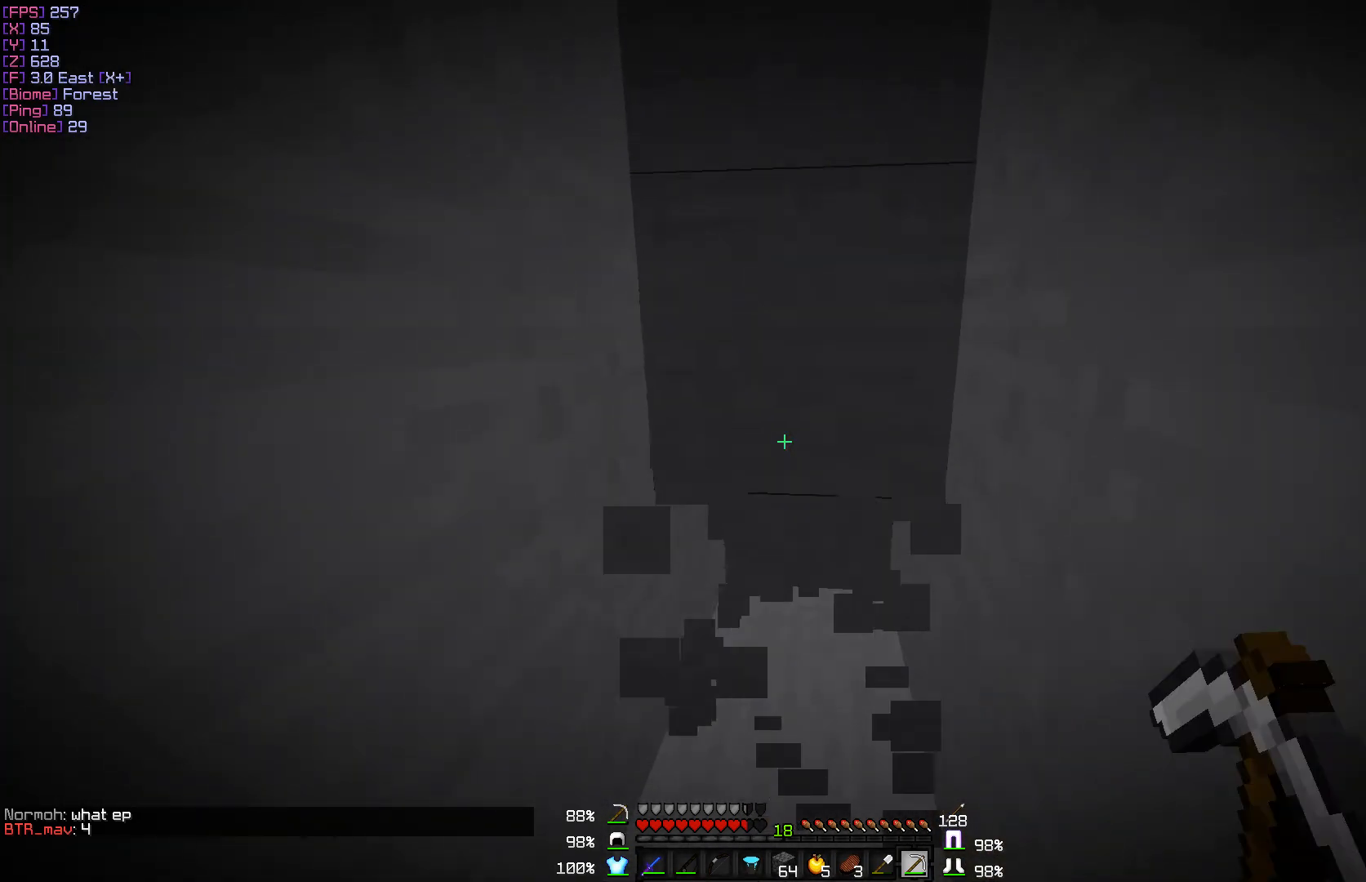
{"keys": ["w"], "mouse": ["left"], "events": [[183, "d", "up"]]}
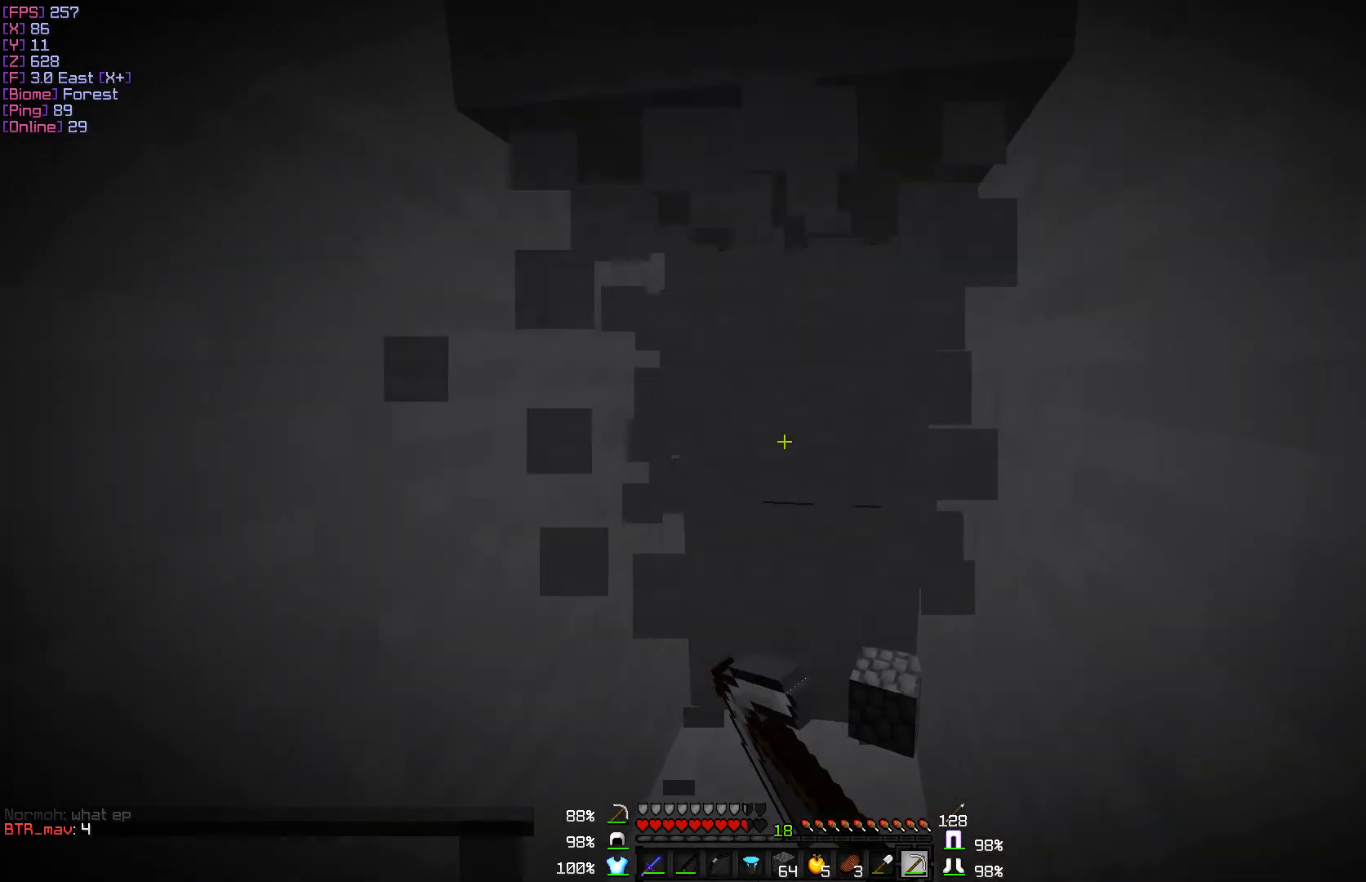
{"keys": ["w"], "mouse": ["left"], "events": []}
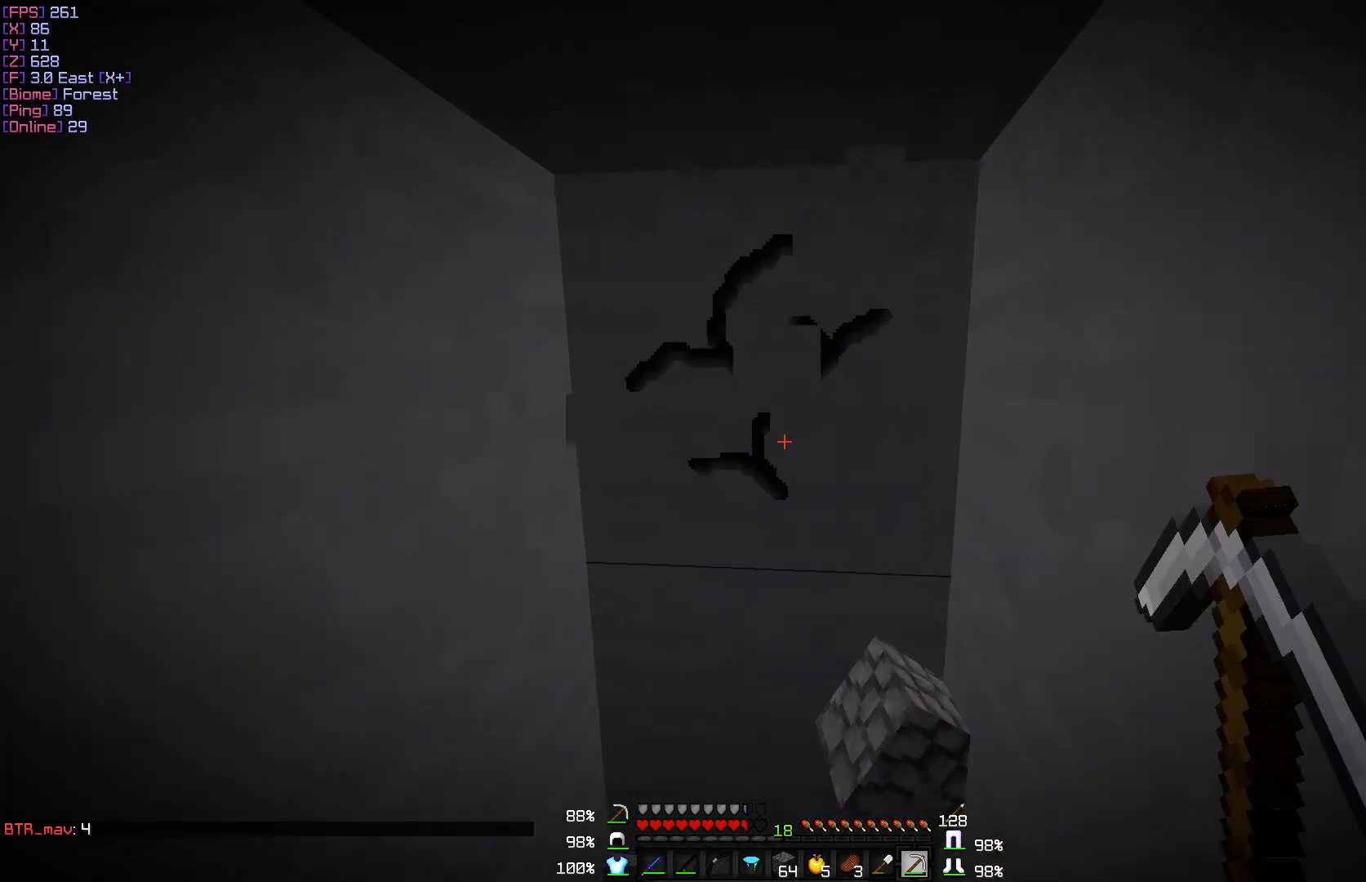
{"keys": [], "mouse": ["left"], "events": [[17, "w", "up"]]}
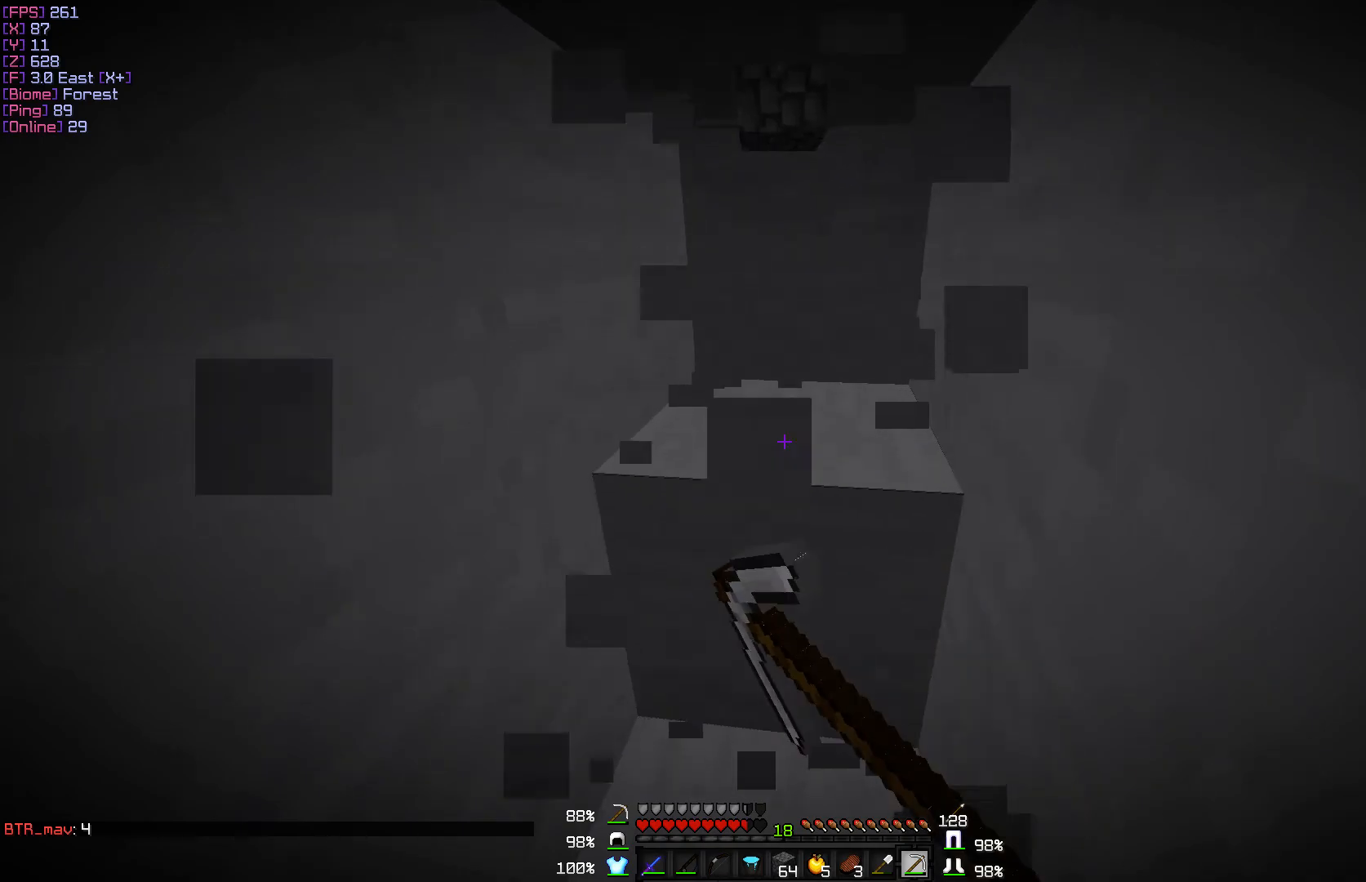
{"keys": [], "mouse": ["left"], "events": [[33, "w", "down"], [417, "w", "up"]]}
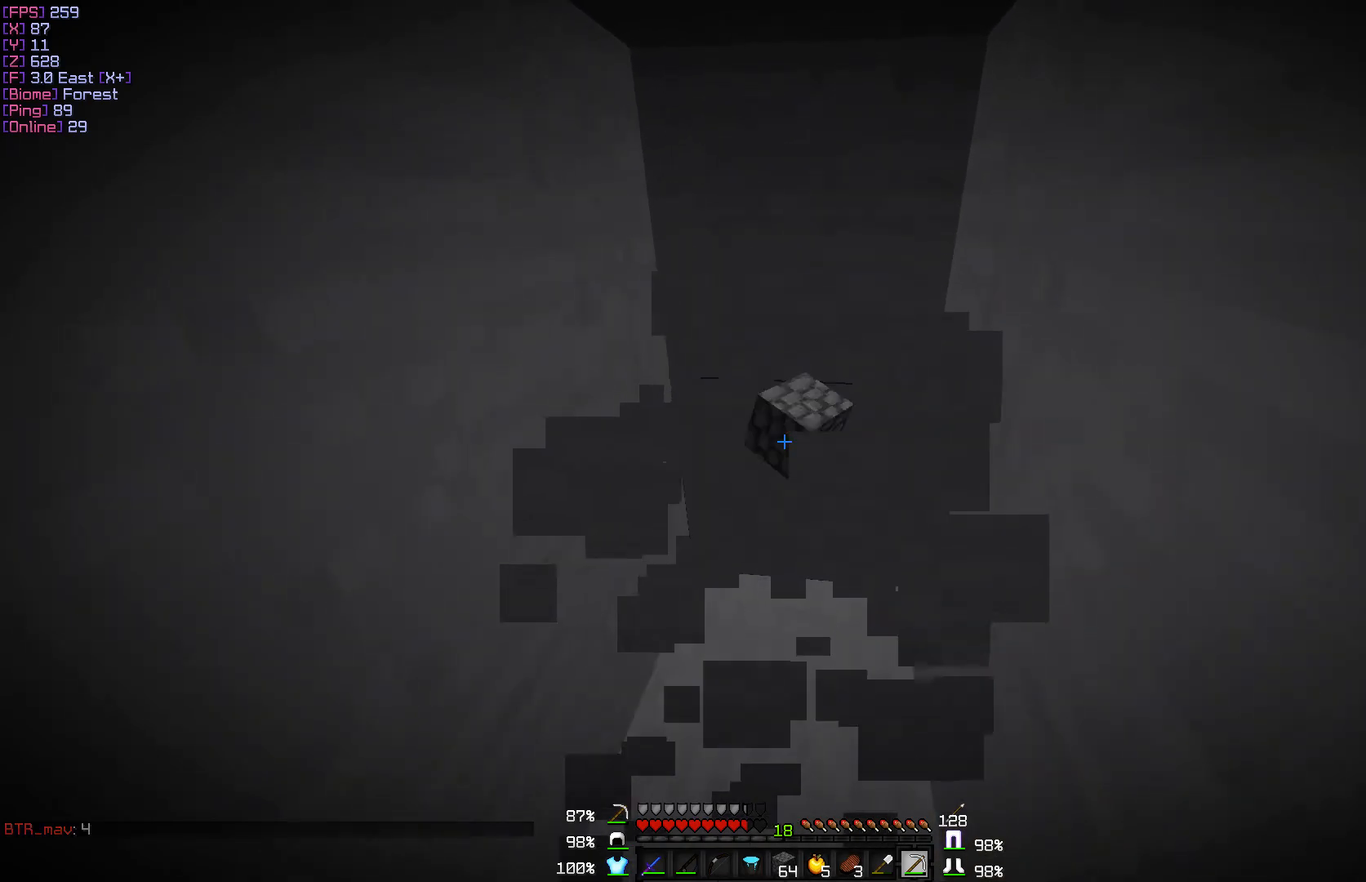
{"keys": ["w"], "mouse": ["left"], "events": [[417, "w", "down"]]}
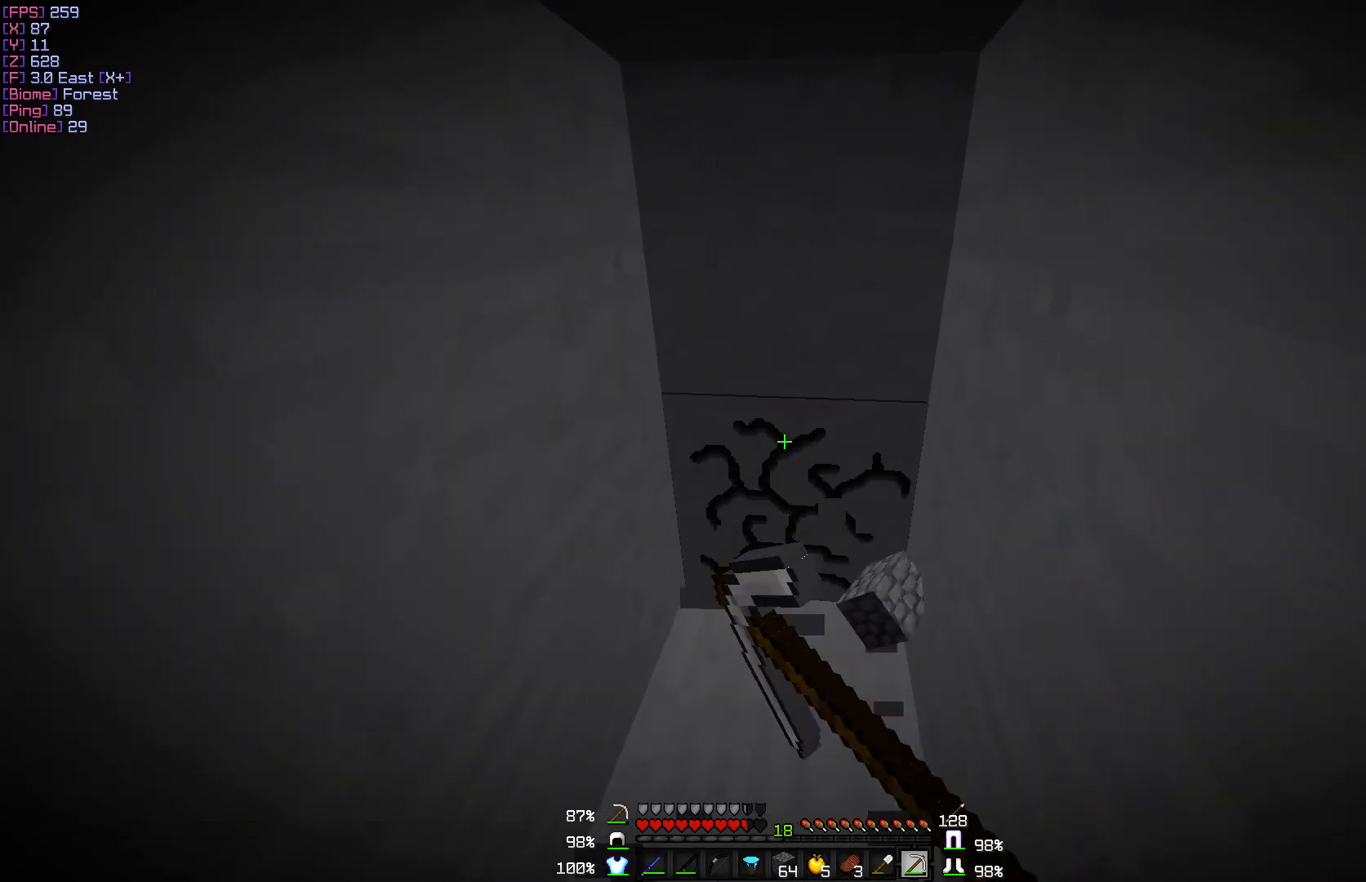
{"keys": ["a"], "mouse": ["left"], "events": [[250, "d", "down"], [383, "w", "up"], [433, "d", "up"], [467, "a", "down"]]}
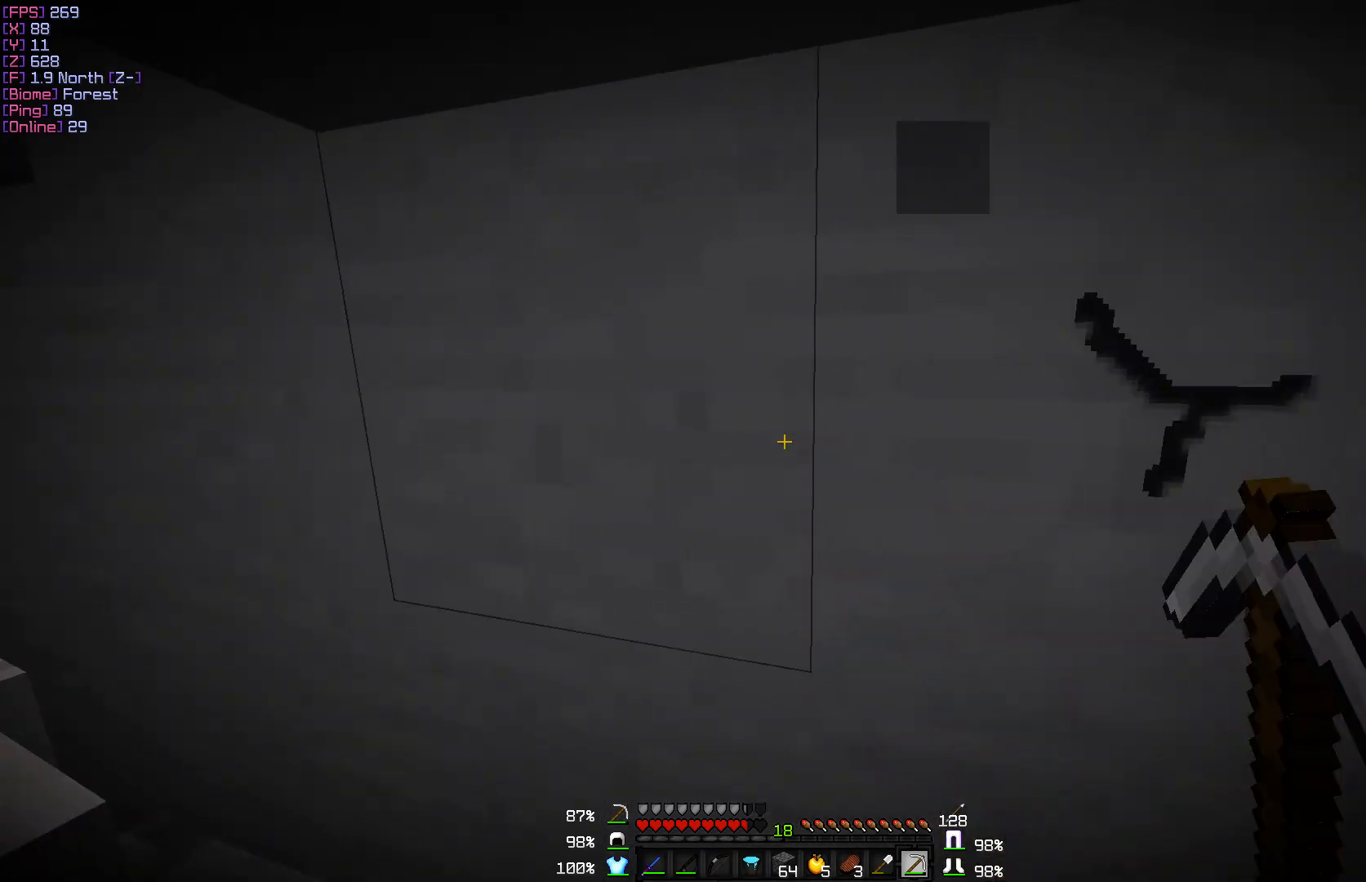
{"keys": ["a", "w"], "mouse": [], "events": [[233, "mouse_left", "up"], [250, "w", "down"]]}
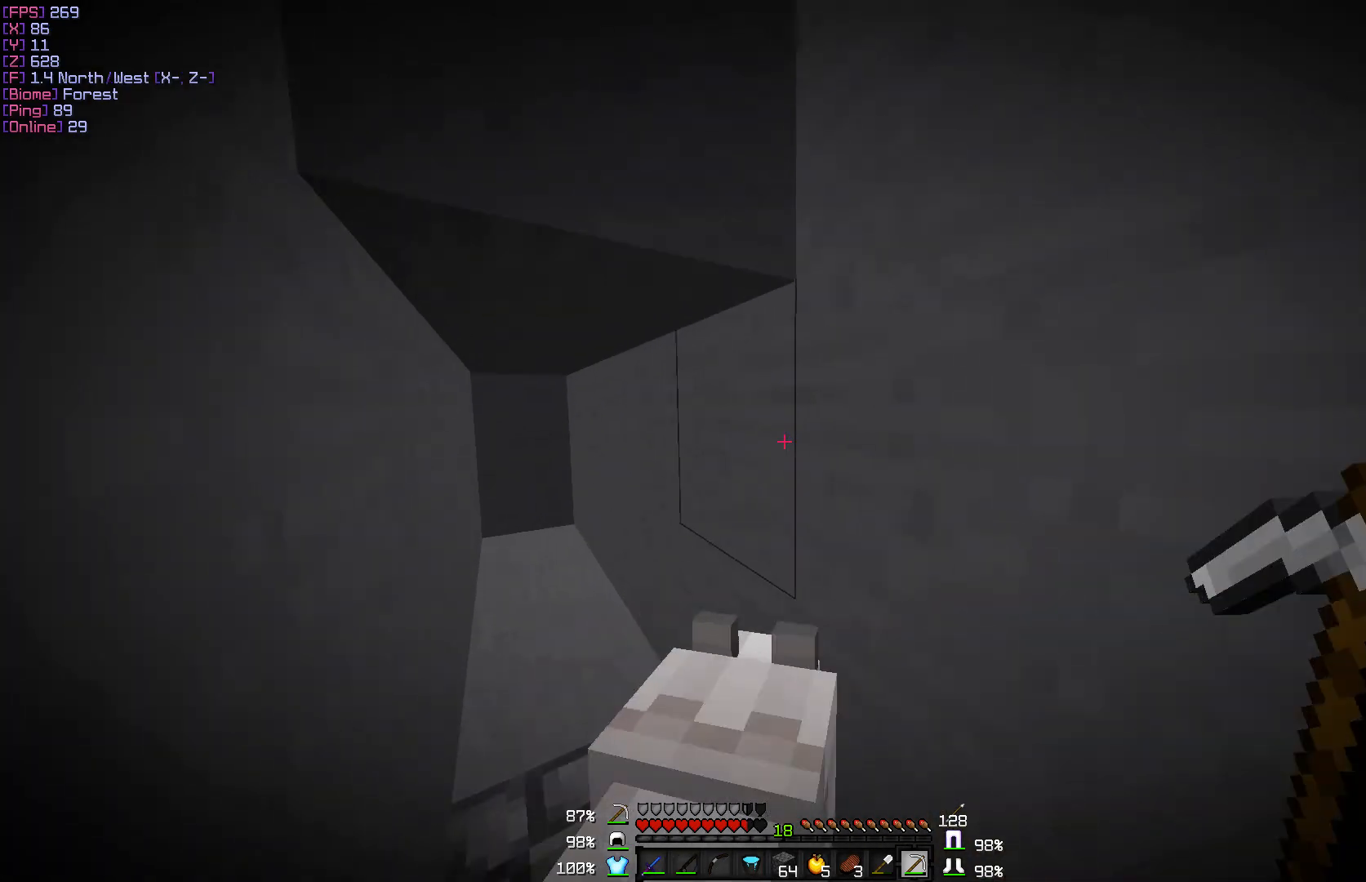
{"keys": ["a", "w"], "mouse": ["left"], "events": [[183, "mouse_left", "down"]]}
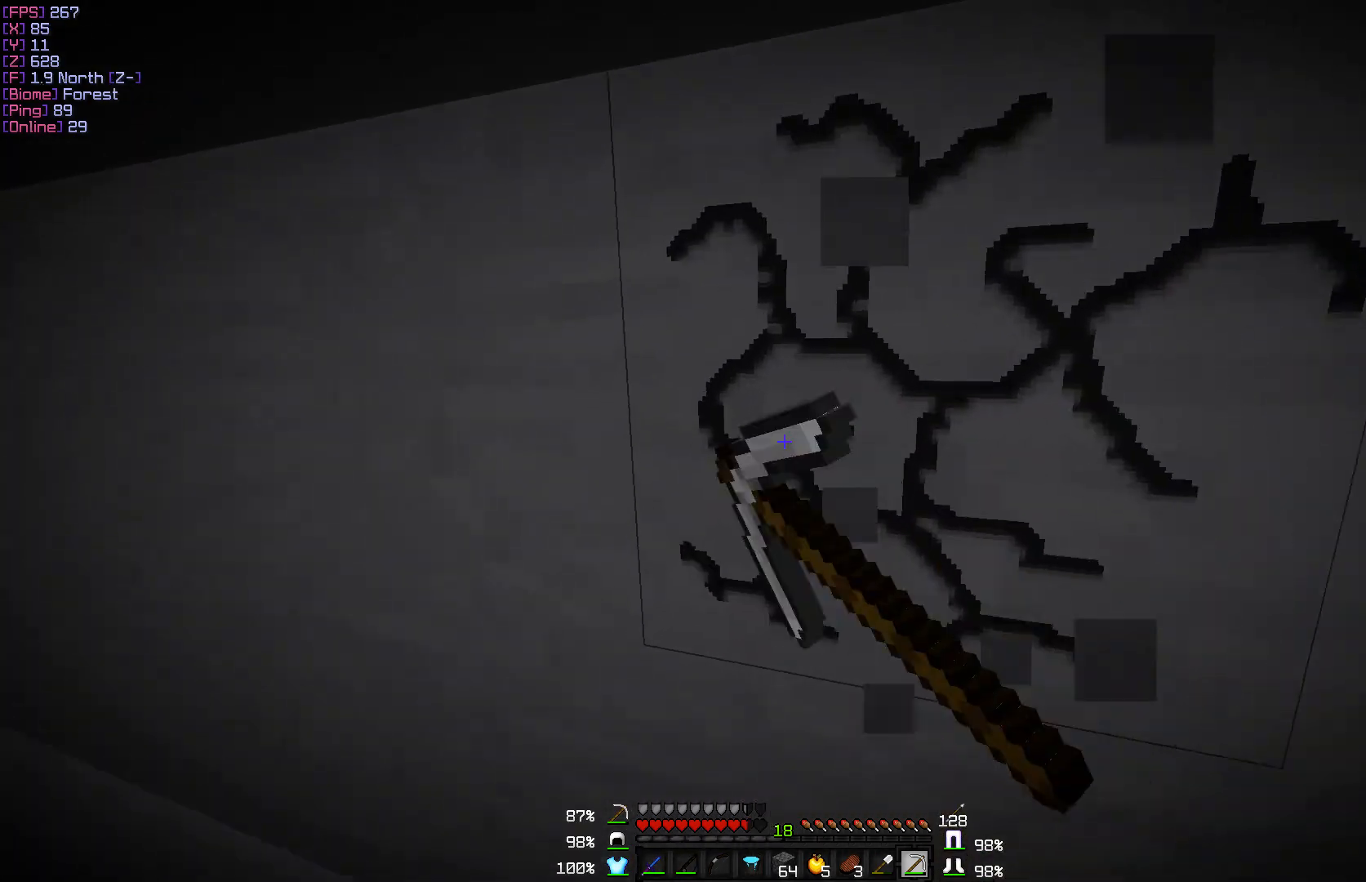
{"keys": [], "mouse": ["left"], "events": [[33, "w", "up"], [150, "a", "up"], [250, "d", "down"], [433, "d", "up"]]}
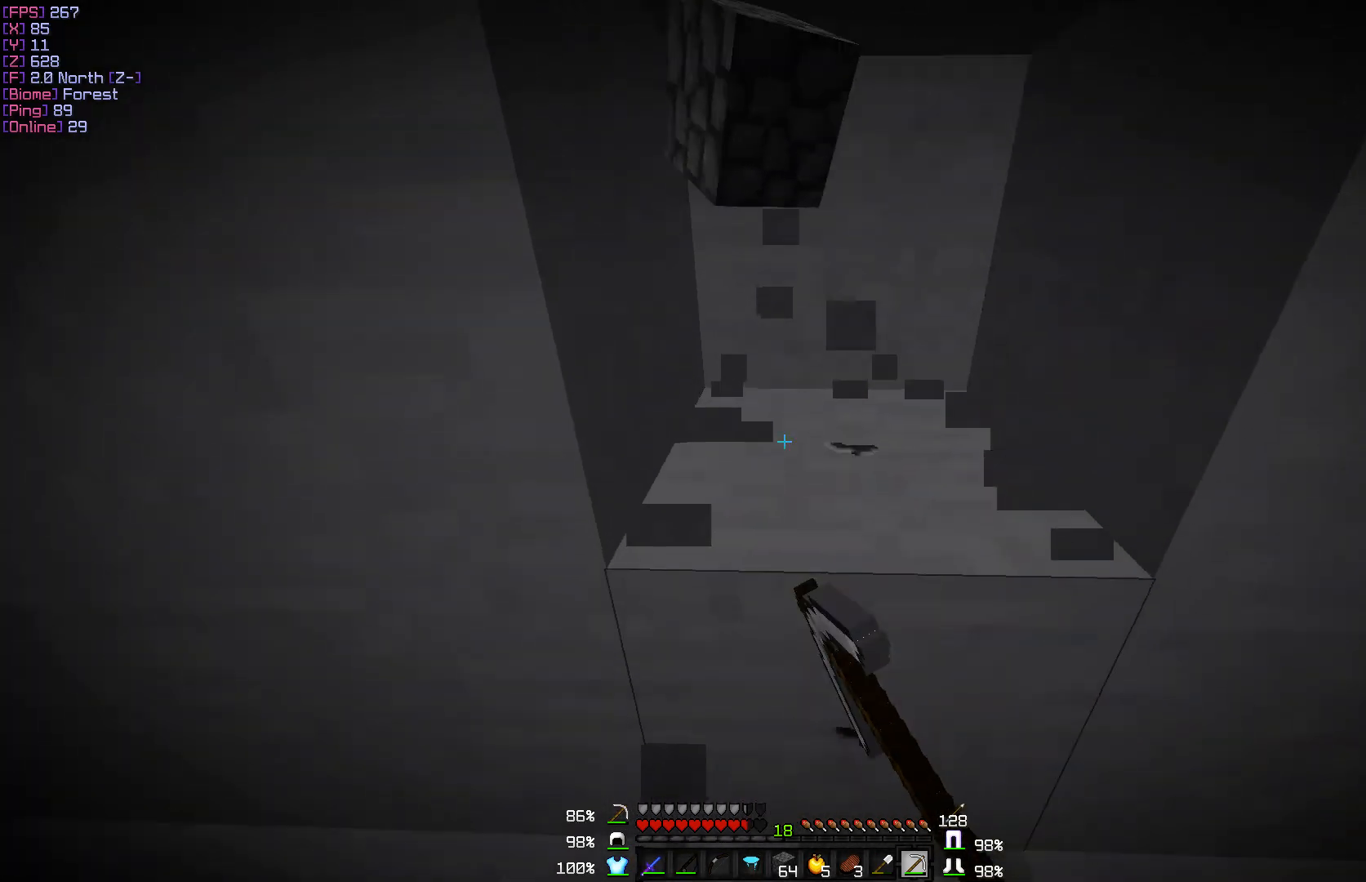
{"keys": [], "mouse": ["left"], "events": [[233, "w", "down"], [417, "w", "up"]]}
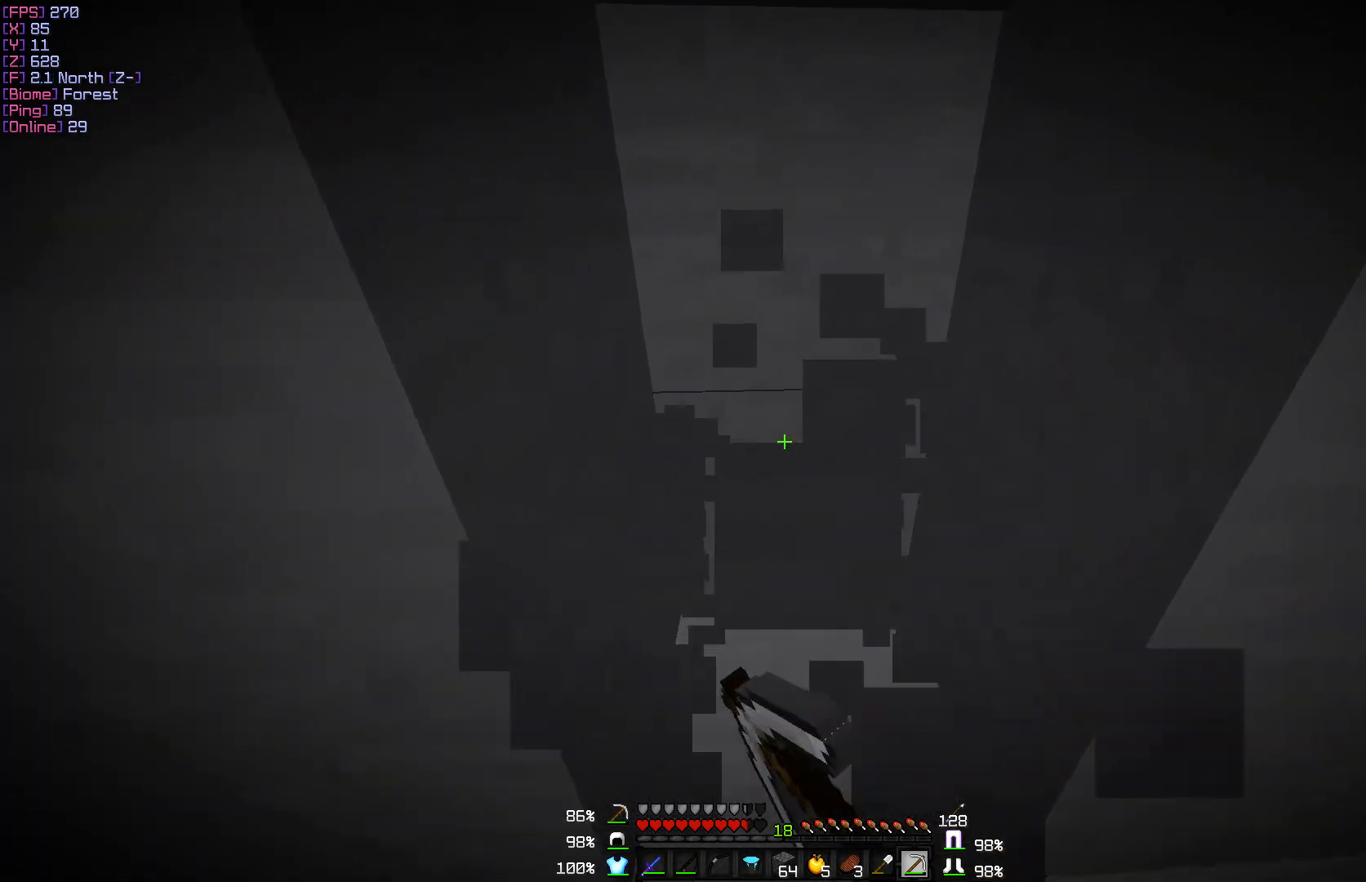
{"keys": [], "mouse": ["left"], "events": [[200, "w", "down"], [300, "d", "down"], [400, "d", "up"], [433, "w", "up"]]}
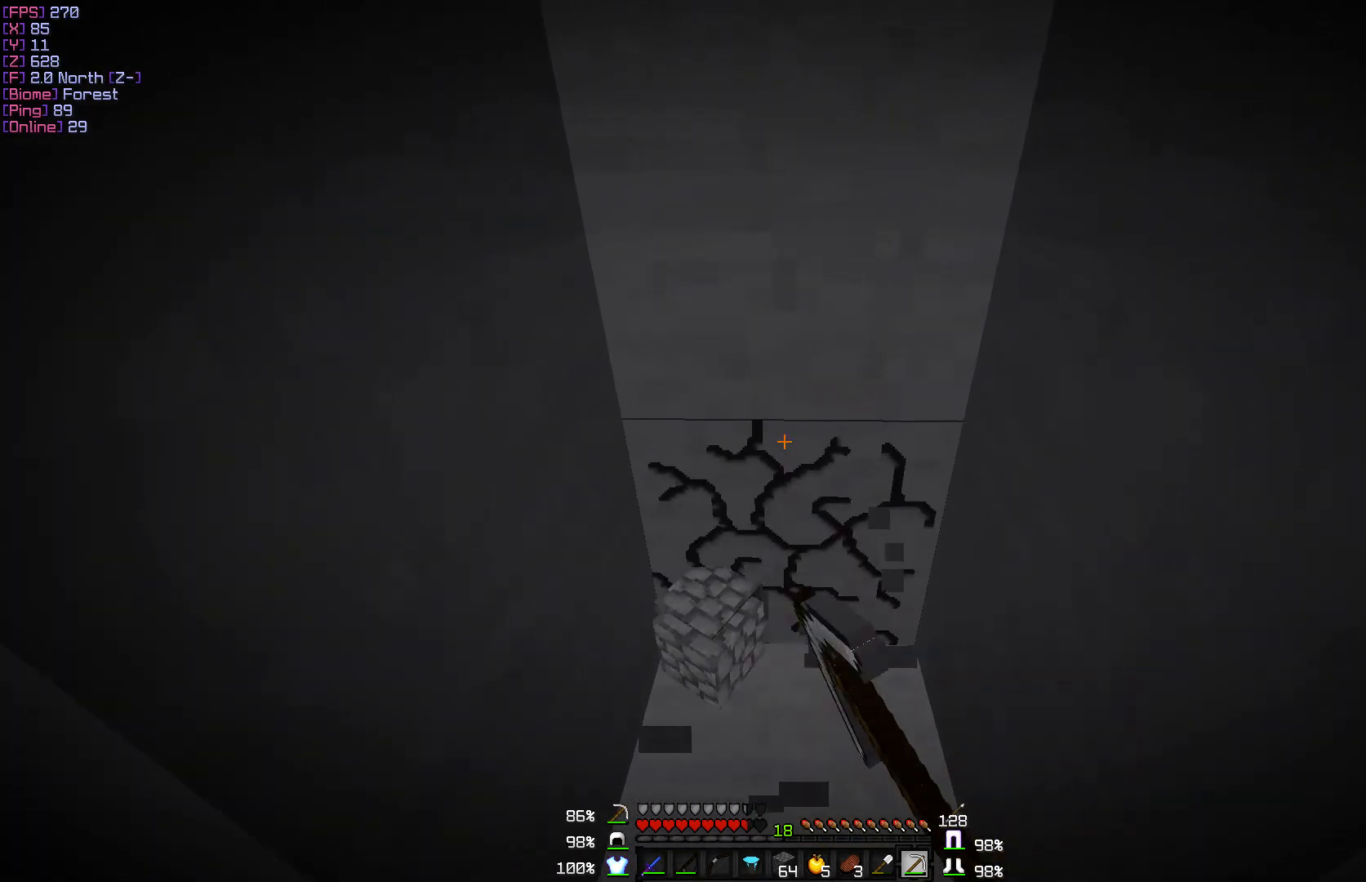
{"keys": ["w"], "mouse": ["left"], "events": [[83, "w", "down"]]}
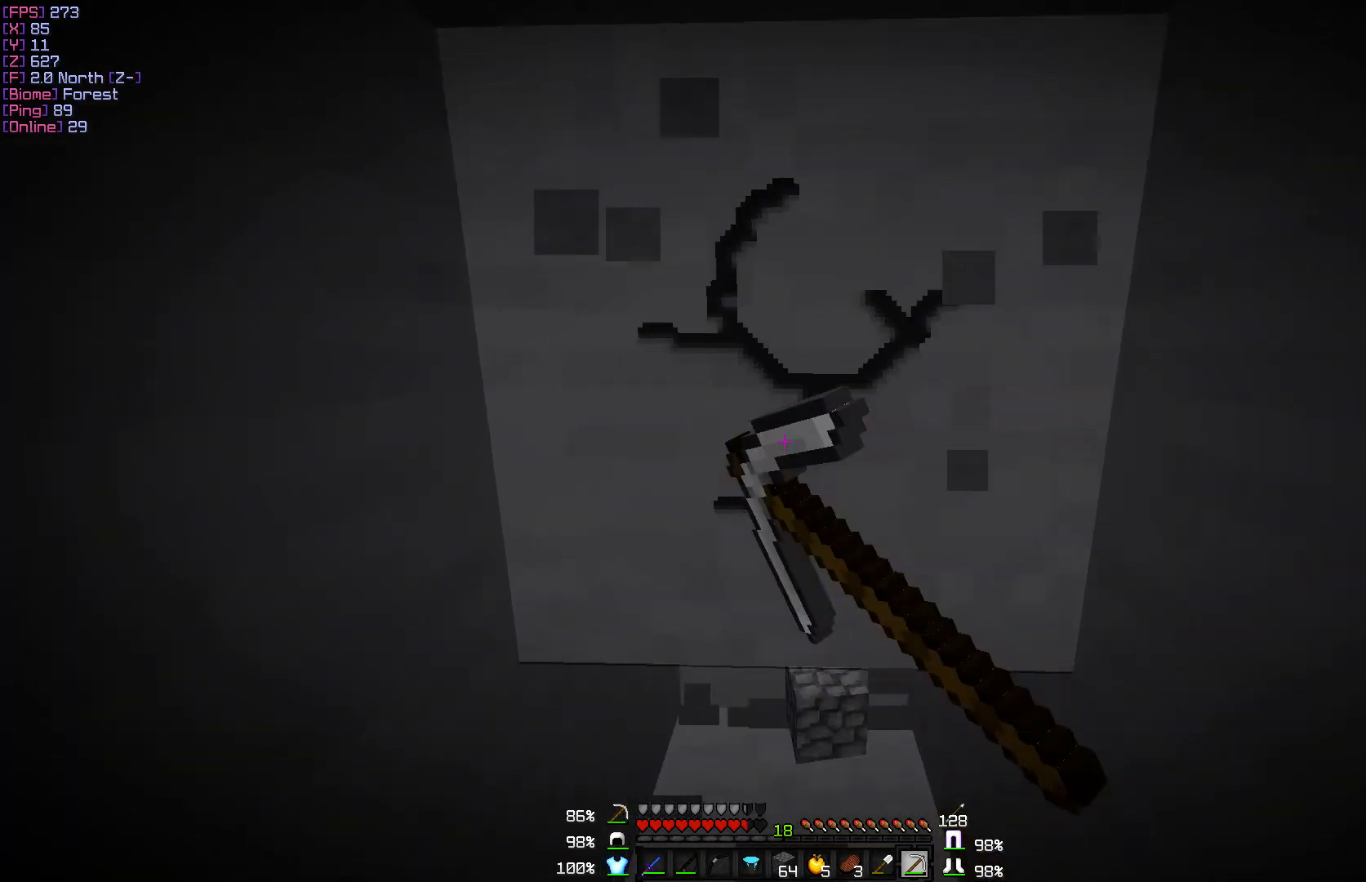
{"keys": ["w"], "mouse": ["left"], "events": []}
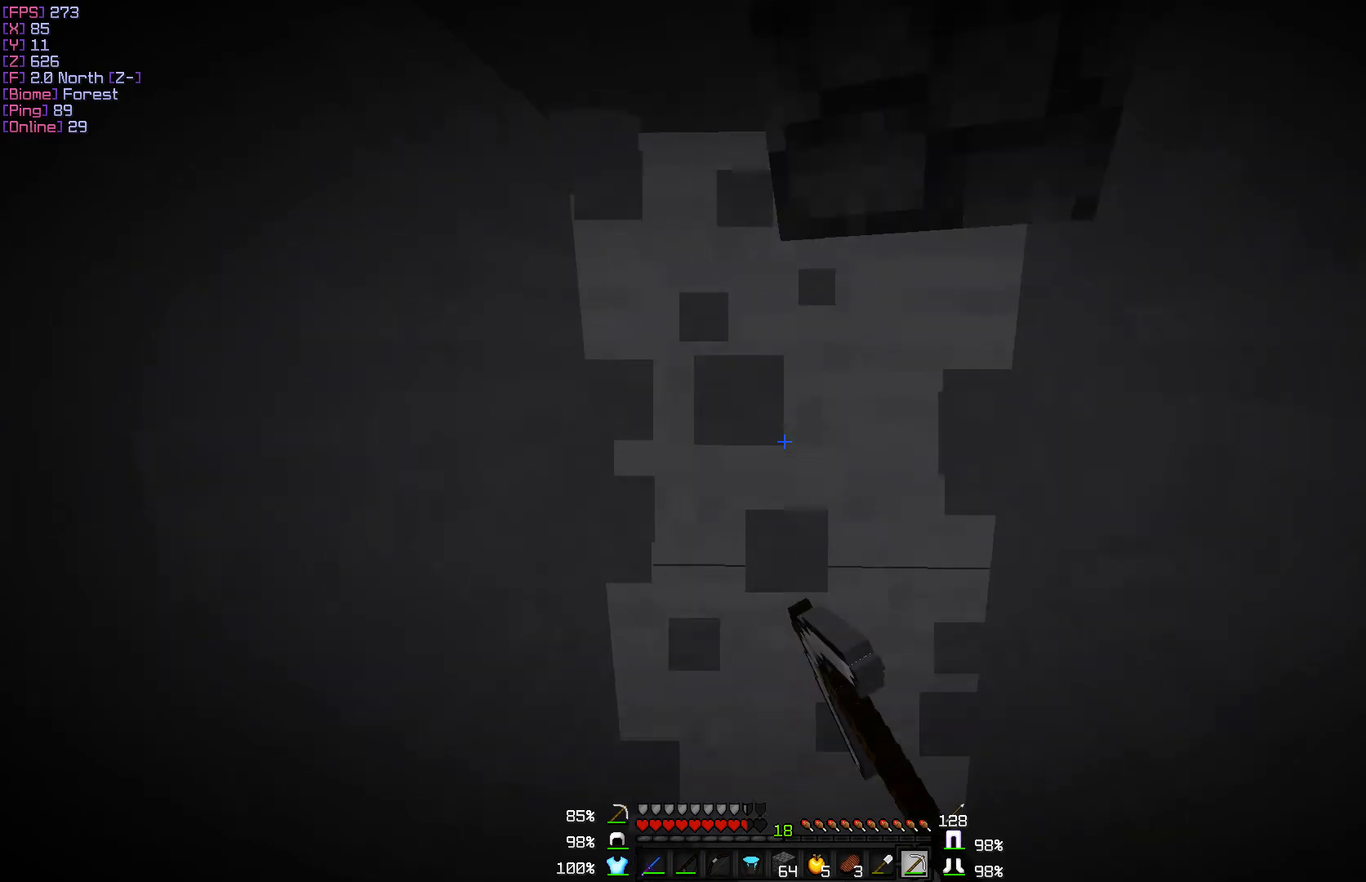
{"keys": [], "mouse": ["left"], "events": [[83, "w", "up"]]}
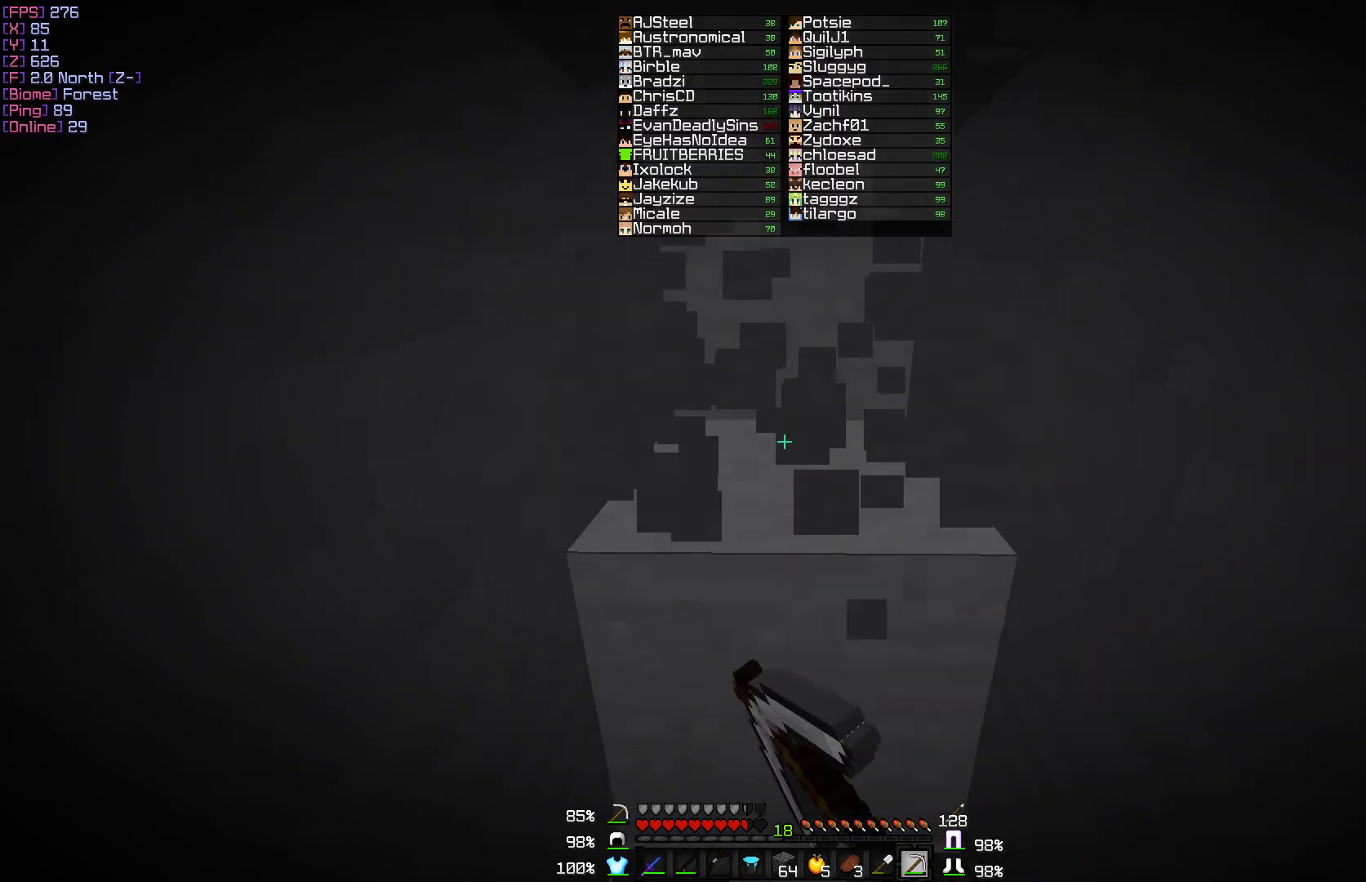
{"keys": [], "mouse": ["left"], "events": [[100, "w", "down"], [383, "w", "up"]]}